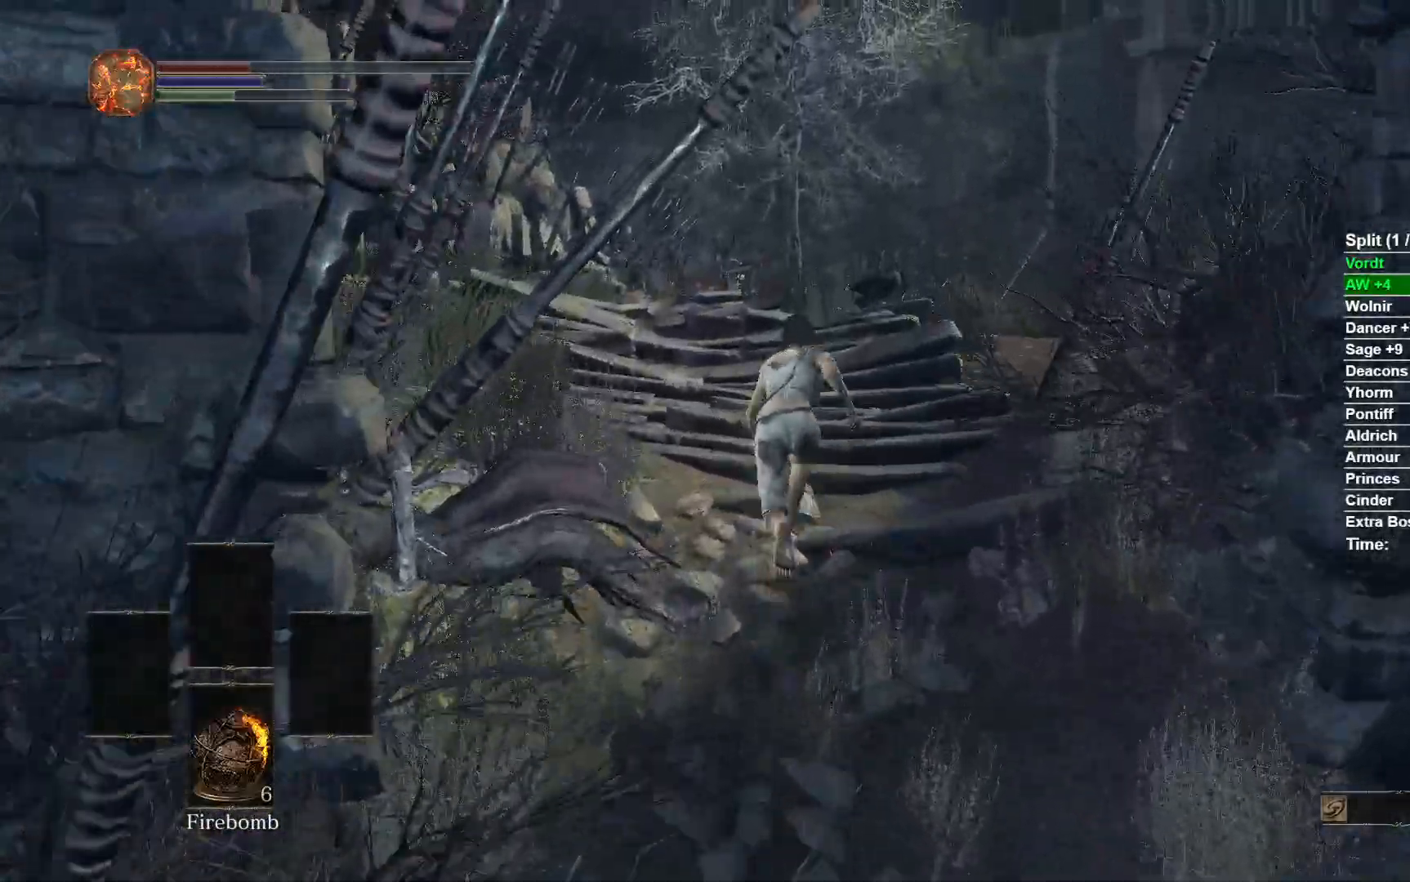
Gameplay with a controller (Xbox layout); each line is a JSON object with the inputs held at the frame after it (dt_ms = milliseconds from this image to that frame). "events" lists button and stick changes between this image and that frame as [ms after this image, input, new state], when the widget could be followed in between.
{"dt_ms": 500, "buttons": ["B"], "left_stick": "up", "right_stick": "down"}
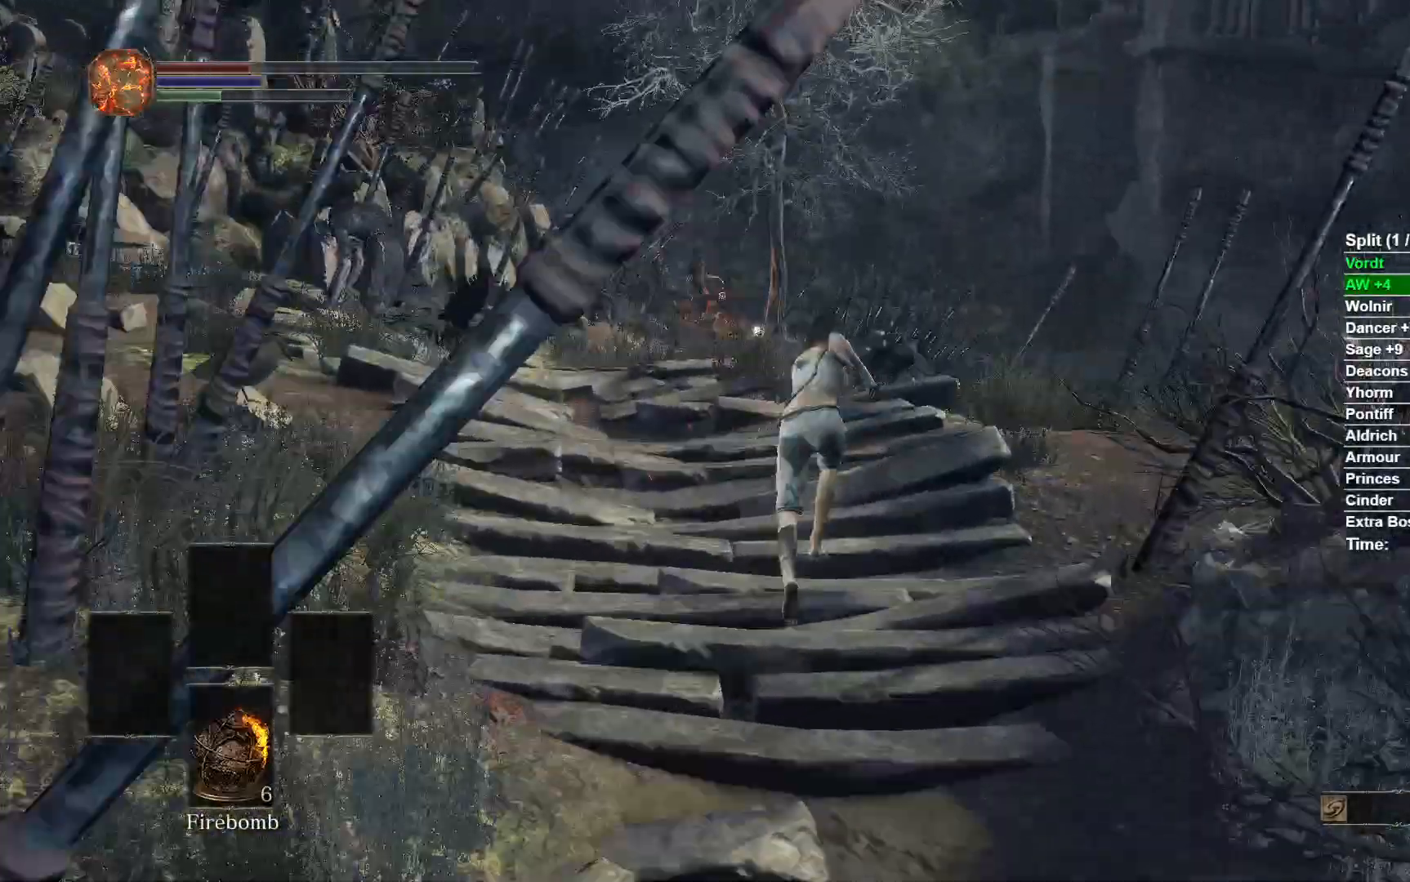
{"dt_ms": 500, "buttons": ["B"], "left_stick": "up", "right_stick": "center", "events": [[400, "right_stick", "center"]]}
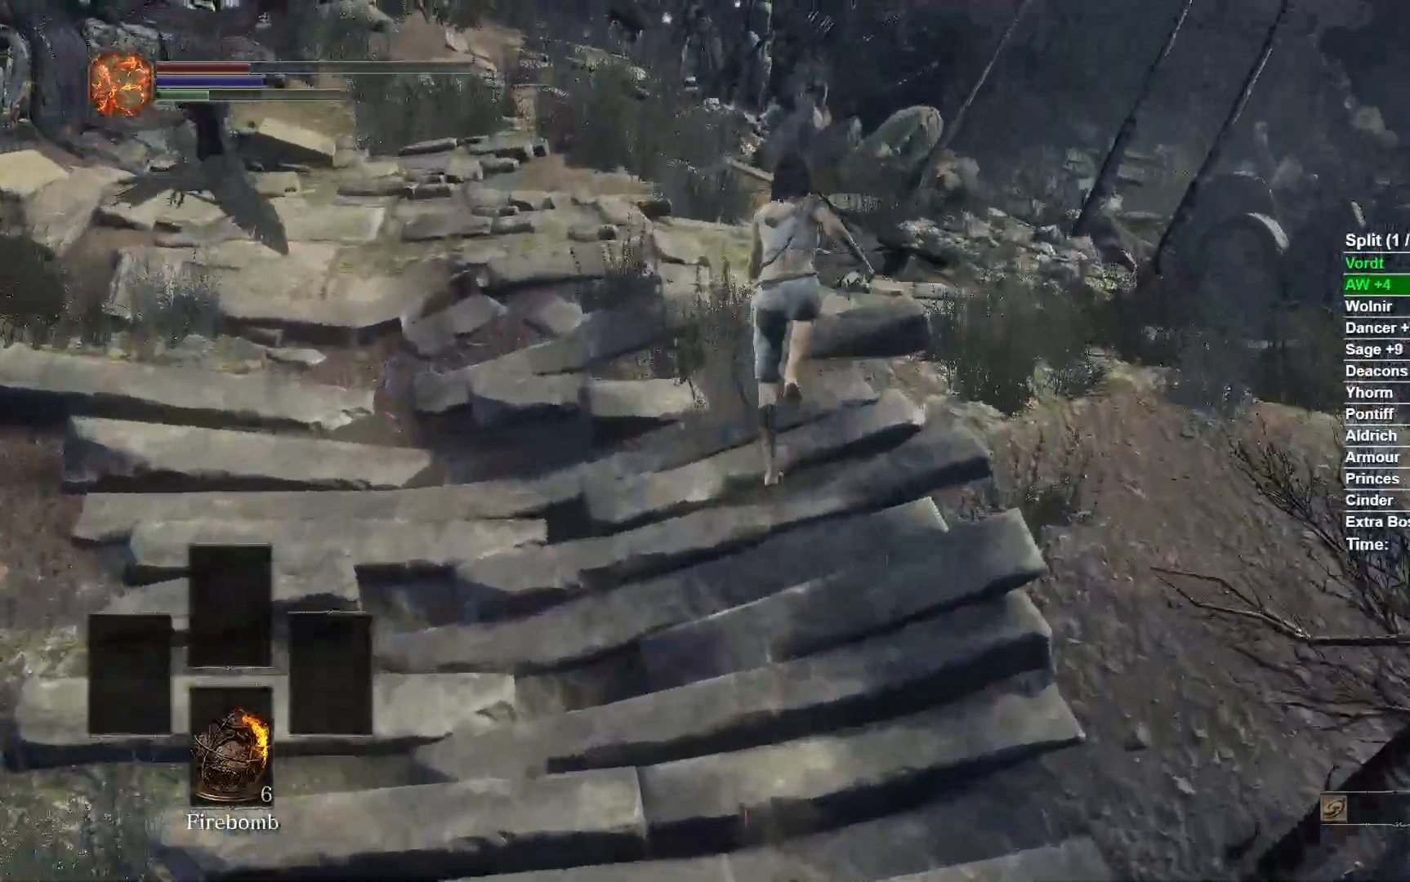
{"dt_ms": 500, "buttons": [], "left_stick": "up", "right_stick": "down-right", "events": [[300, "B", "up"], [400, "right_stick", "down-right"]]}
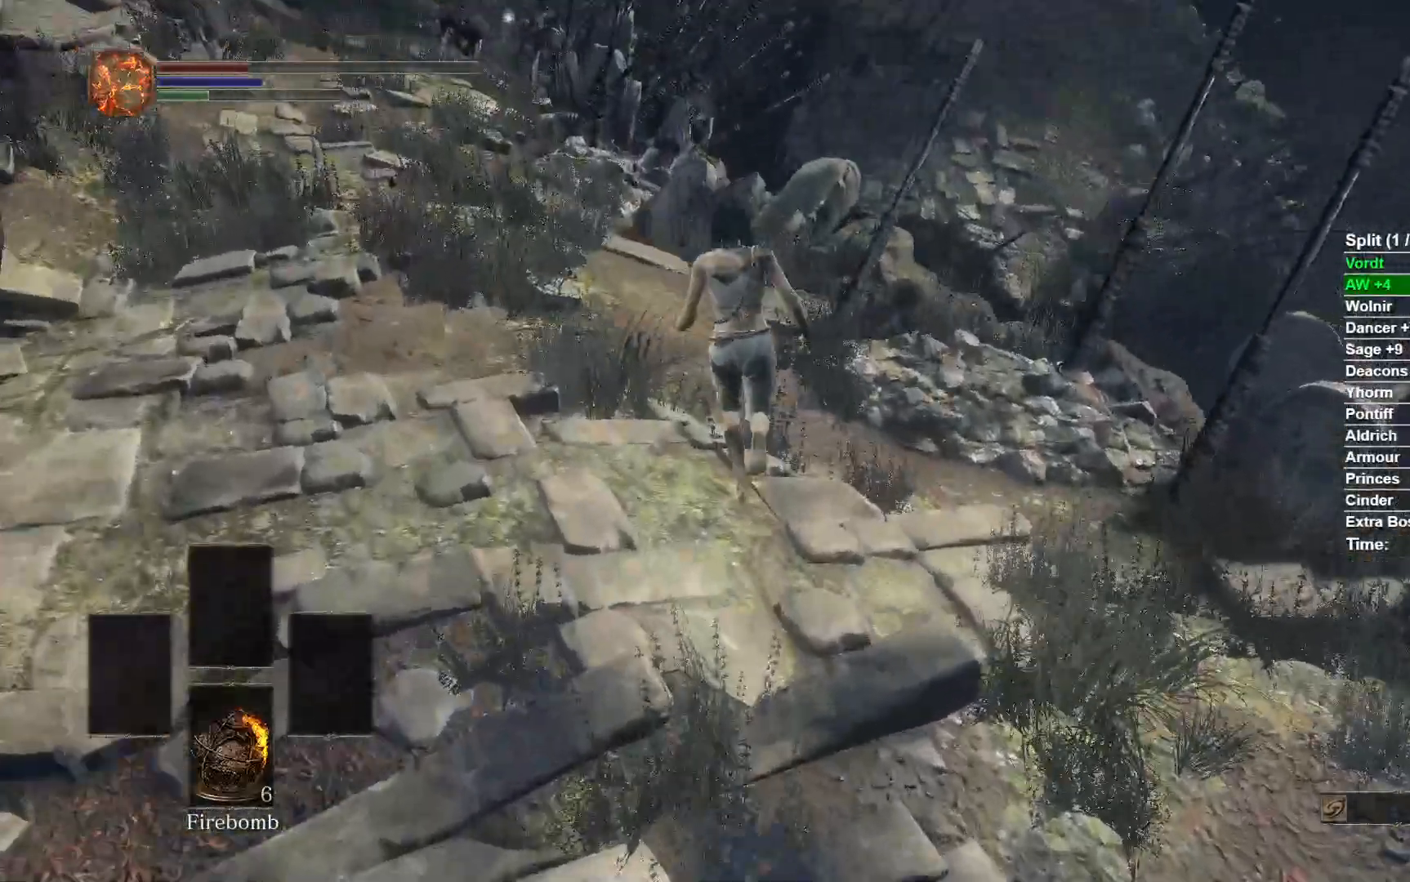
{"dt_ms": 500, "buttons": [], "left_stick": "up", "right_stick": "down-right", "events": []}
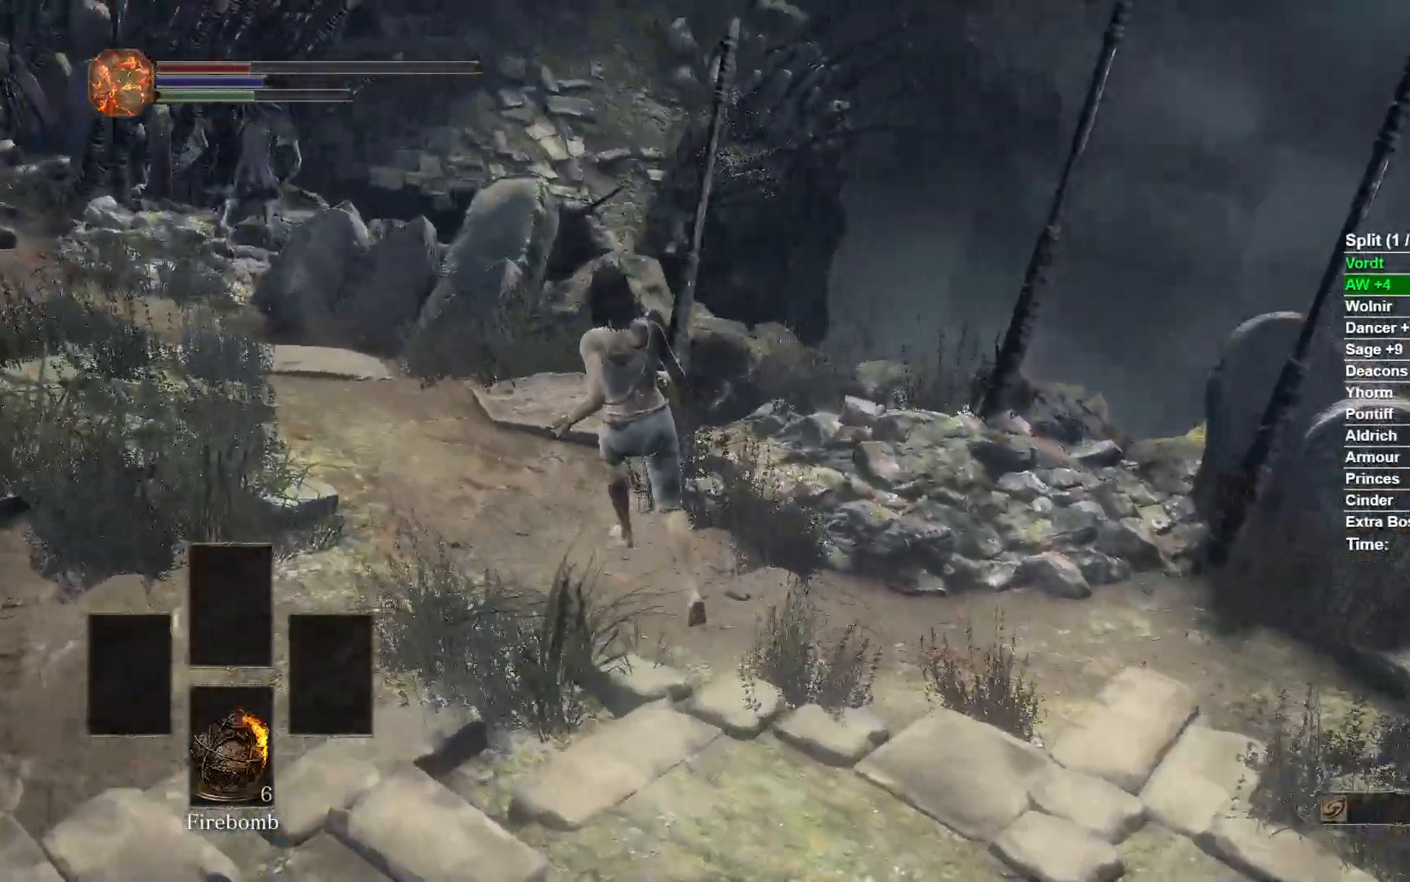
{"dt_ms": 500, "buttons": [], "left_stick": "center", "right_stick": "right", "events": [[200, "right_stick", "right"], [500, "left_stick", "center"]]}
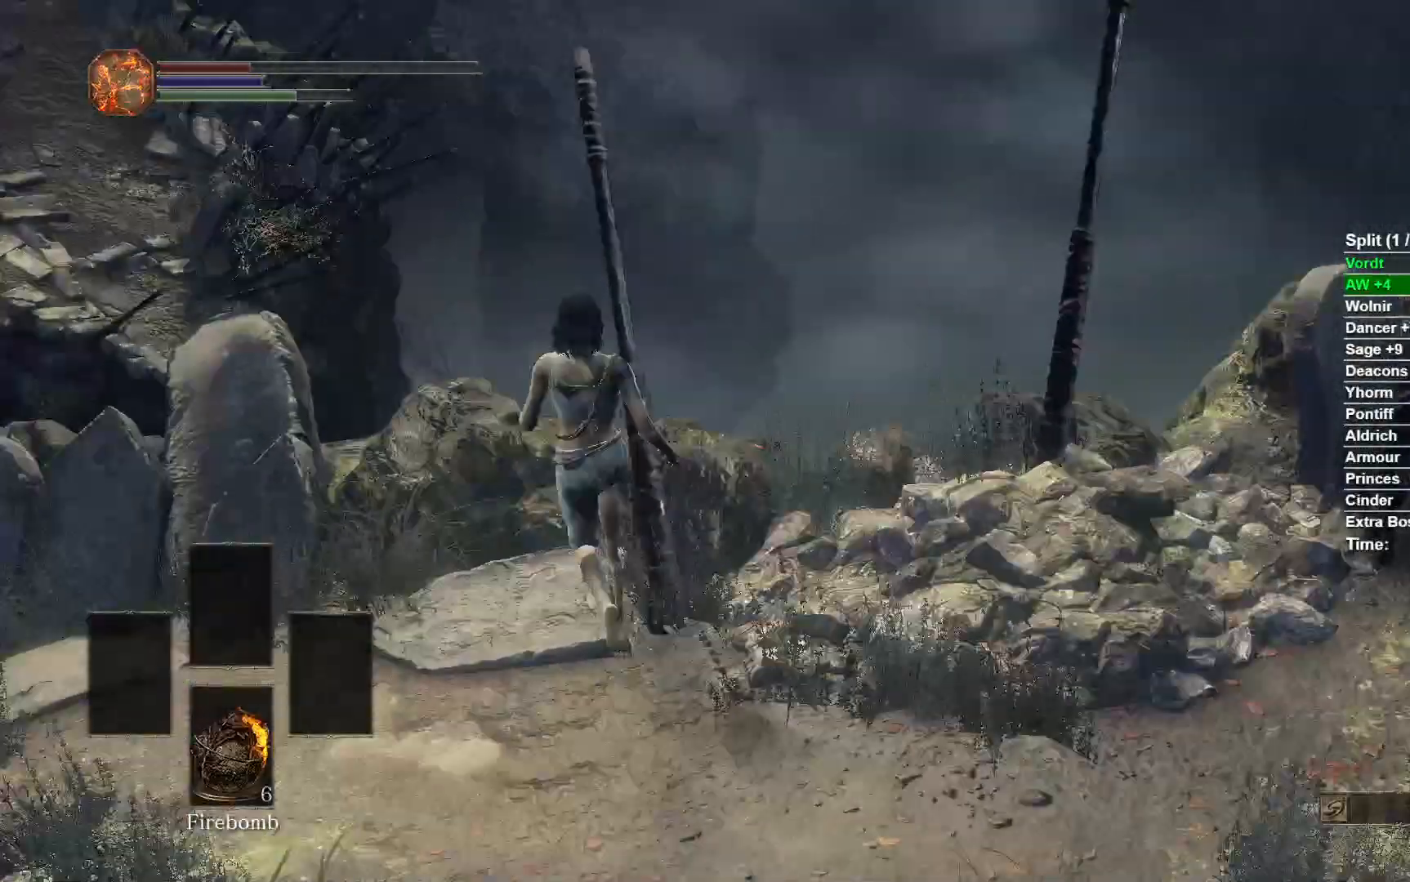
{"dt_ms": 500, "buttons": [], "left_stick": "center", "right_stick": "right", "events": []}
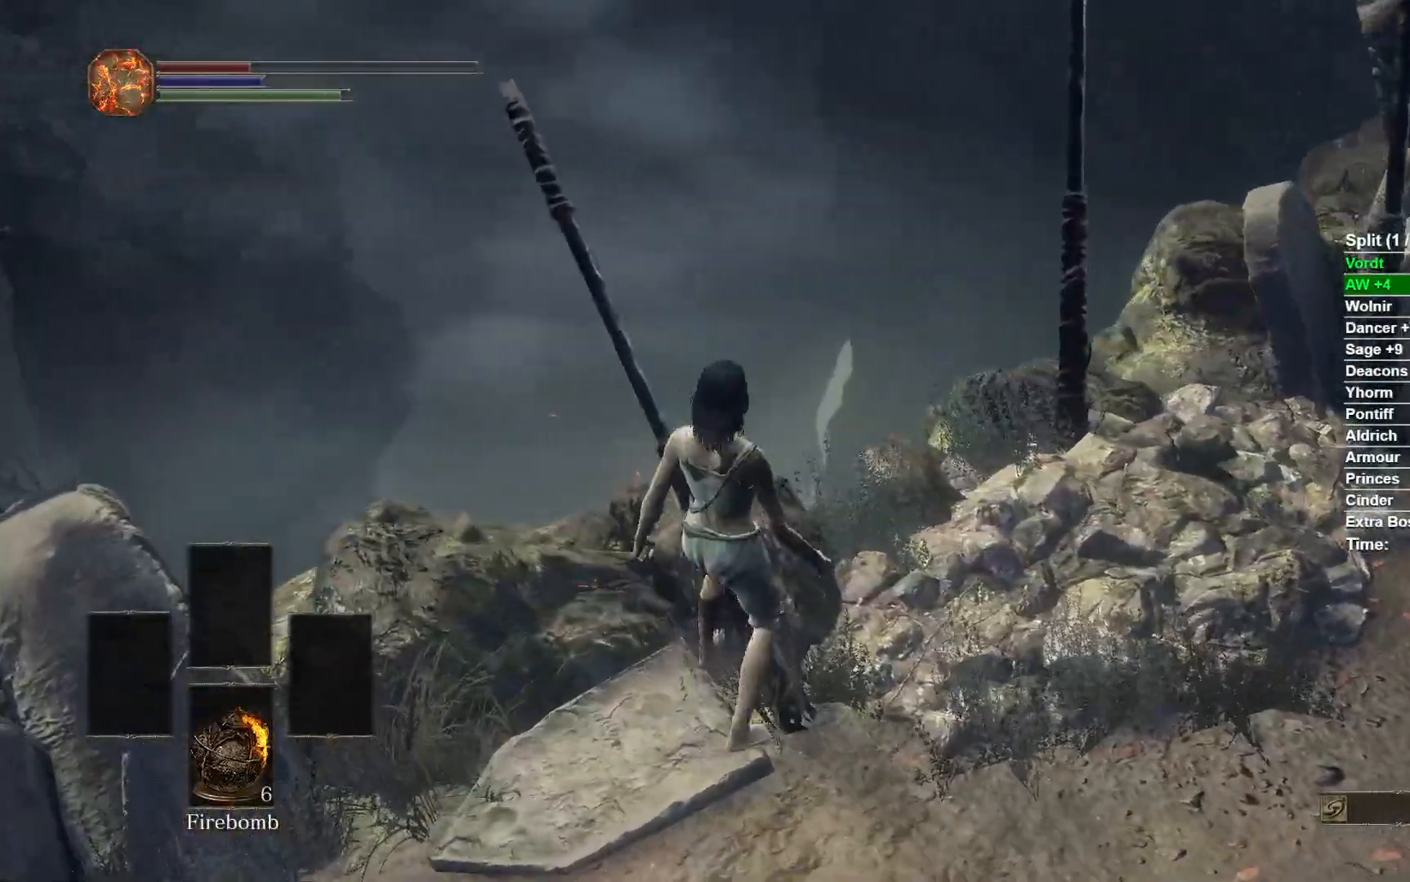
{"dt_ms": 500, "buttons": [], "left_stick": "center", "right_stick": "center", "events": [[433, "right_stick", "center"]]}
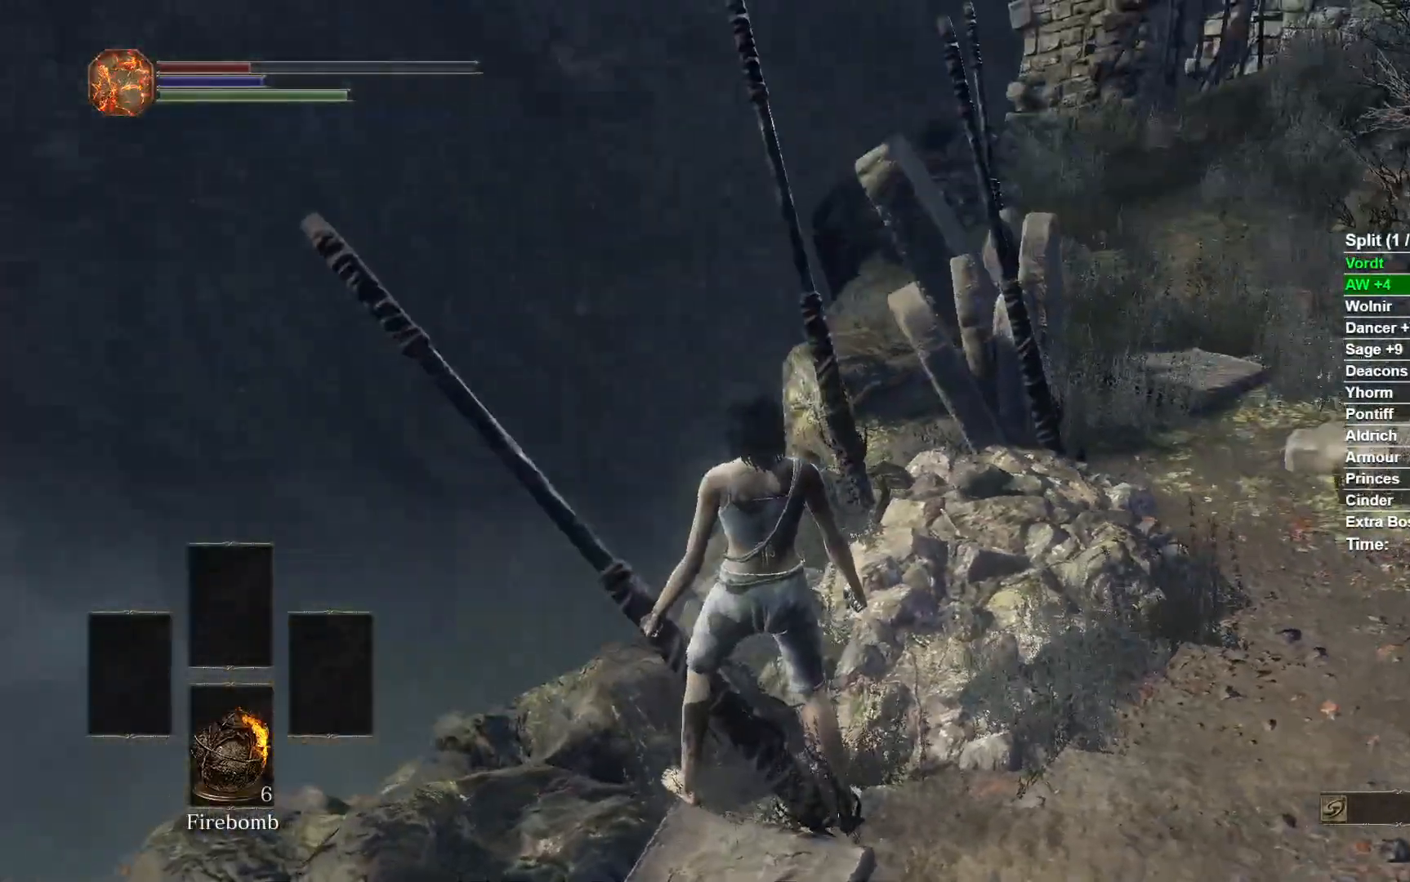
{"dt_ms": 500, "buttons": [], "left_stick": "center", "right_stick": "center", "events": [[233, "right_stick", "right"], [483, "right_stick", "center"]]}
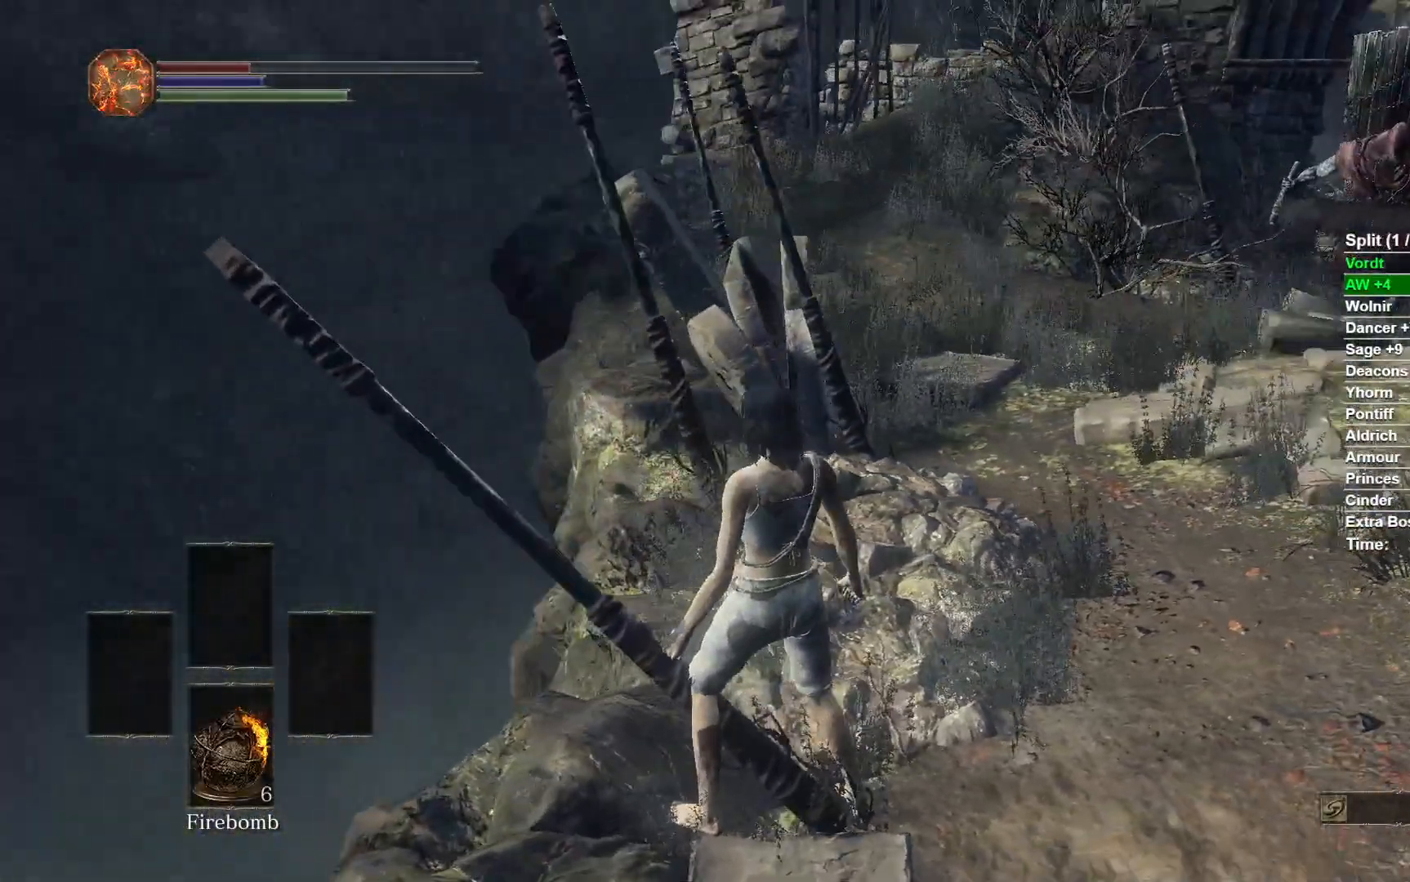
{"dt_ms": 500, "buttons": [], "left_stick": "center", "right_stick": "center", "events": []}
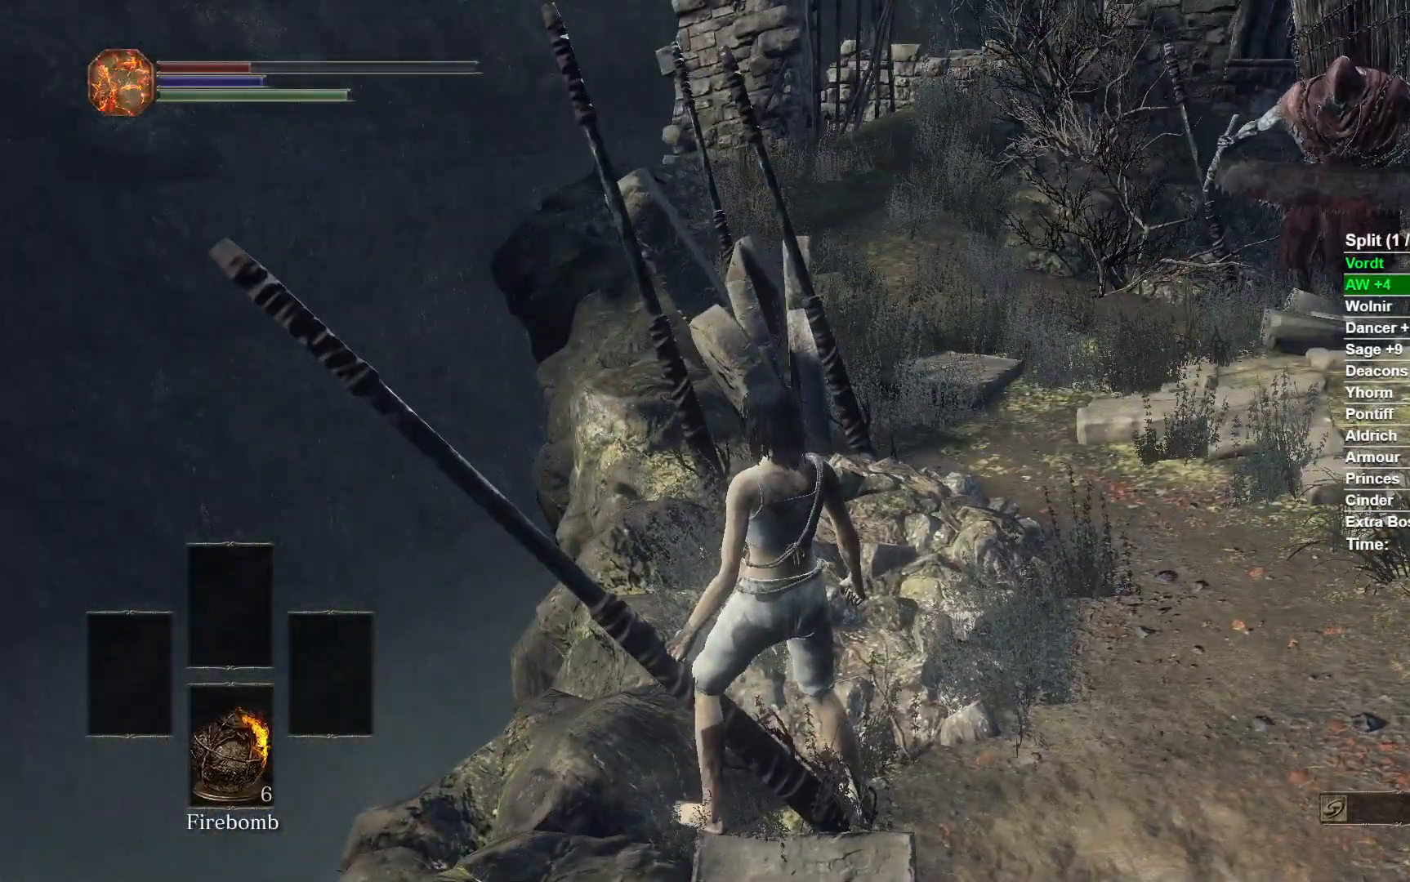
{"dt_ms": 500, "buttons": [], "left_stick": "center", "right_stick": "center", "events": []}
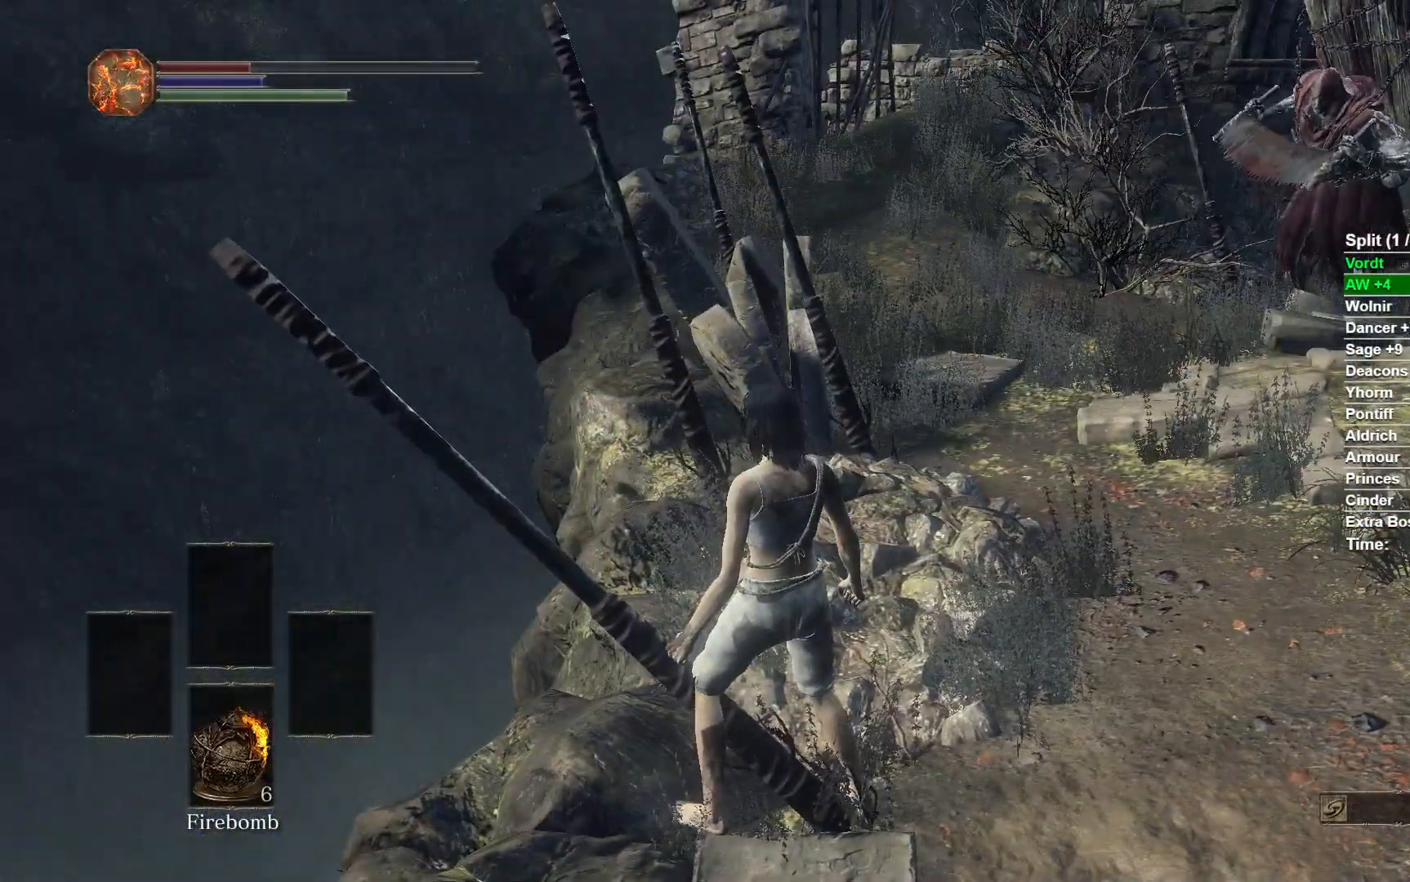
{"dt_ms": 500, "buttons": [], "left_stick": "center", "right_stick": "center", "events": []}
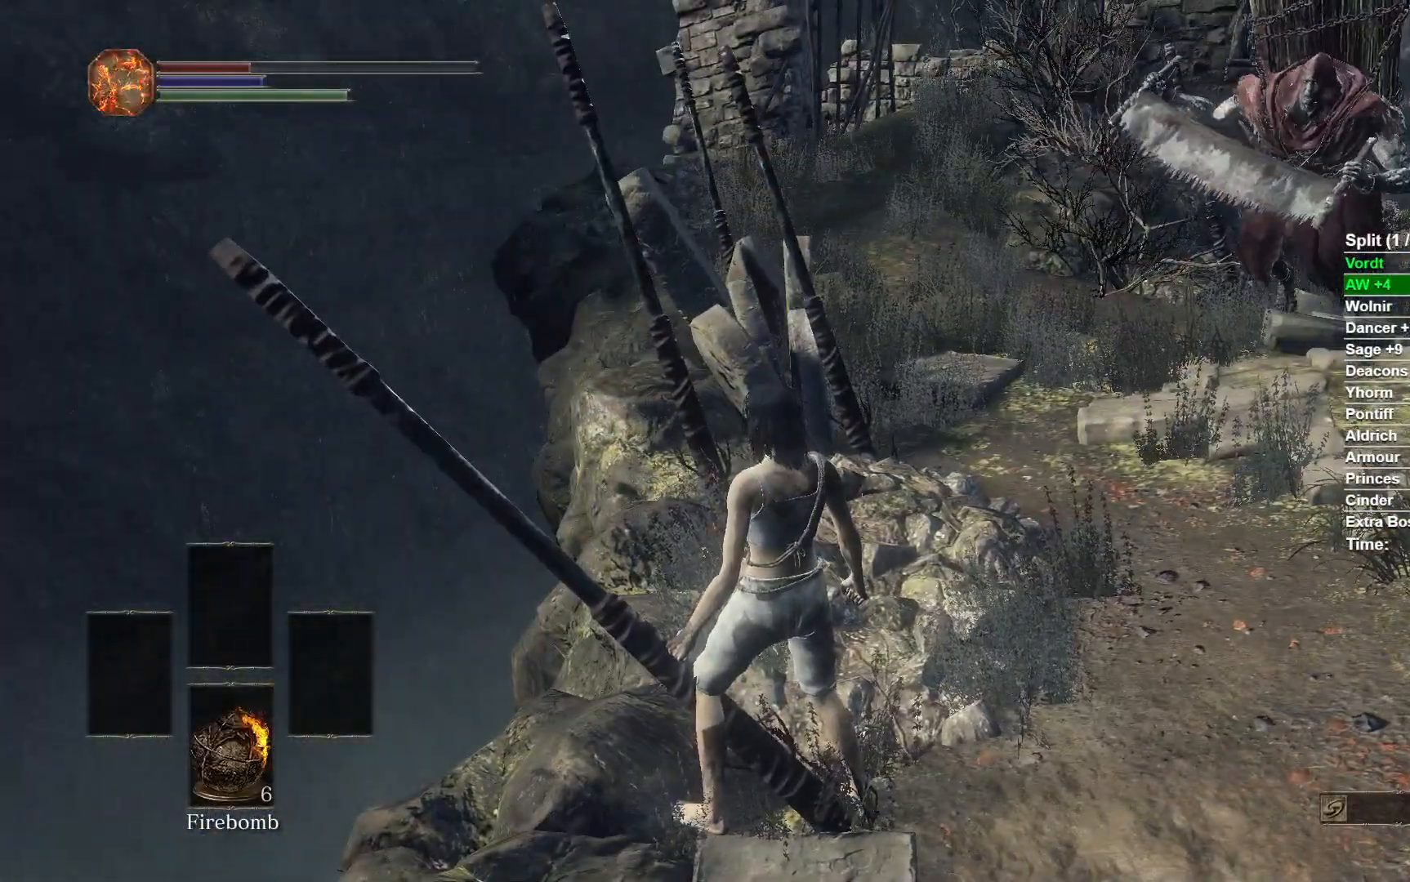
{"dt_ms": 1000, "buttons": [], "left_stick": "center", "right_stick": "left"}
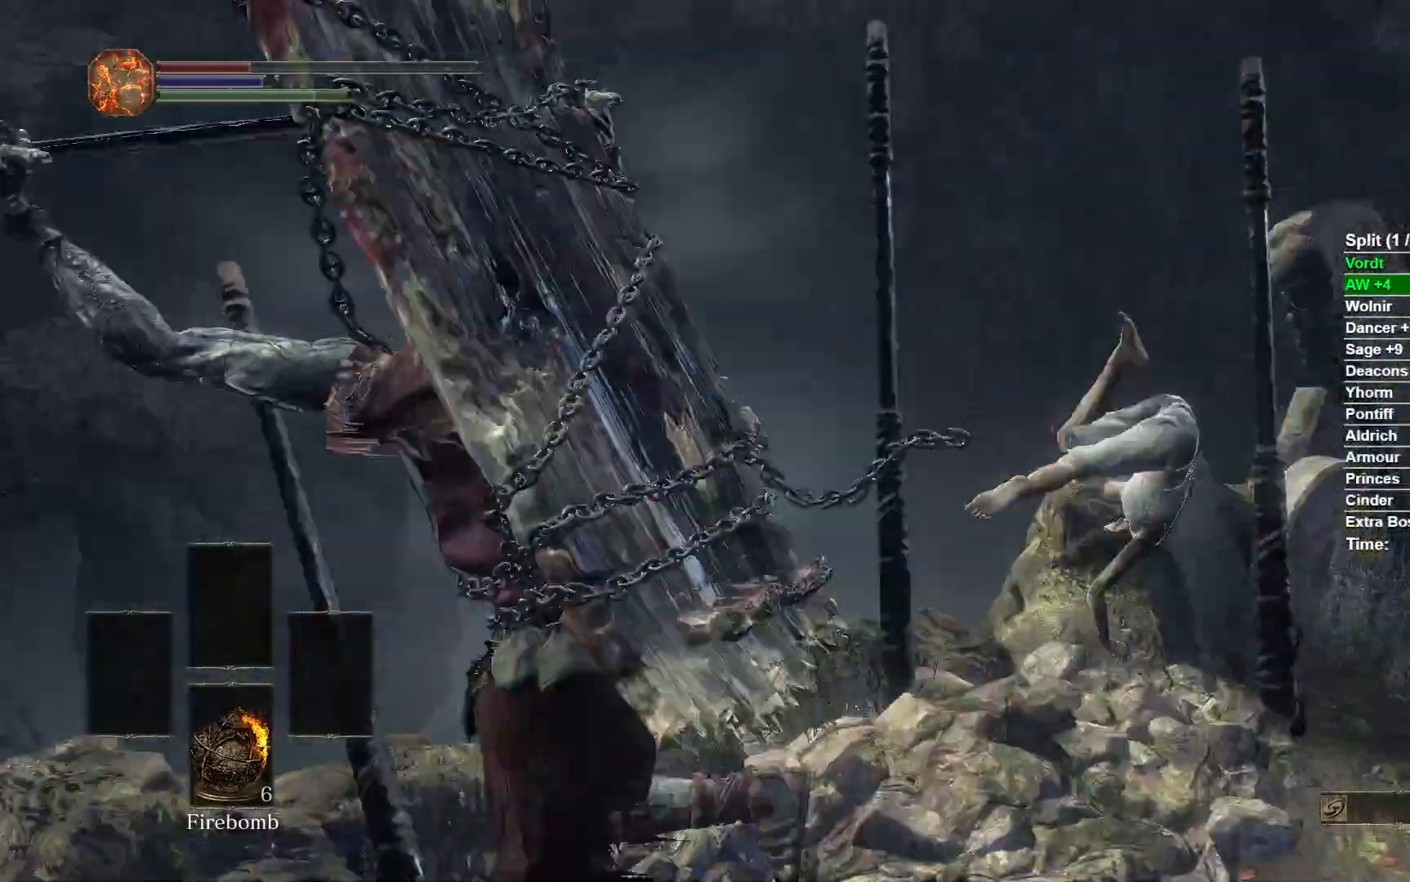
{"dt_ms": 500, "buttons": ["START"], "left_stick": "up", "right_stick": "left", "events": [[200, "left_stick", "left"], [483, "left_stick", "up"], [500, "START", "down"]]}
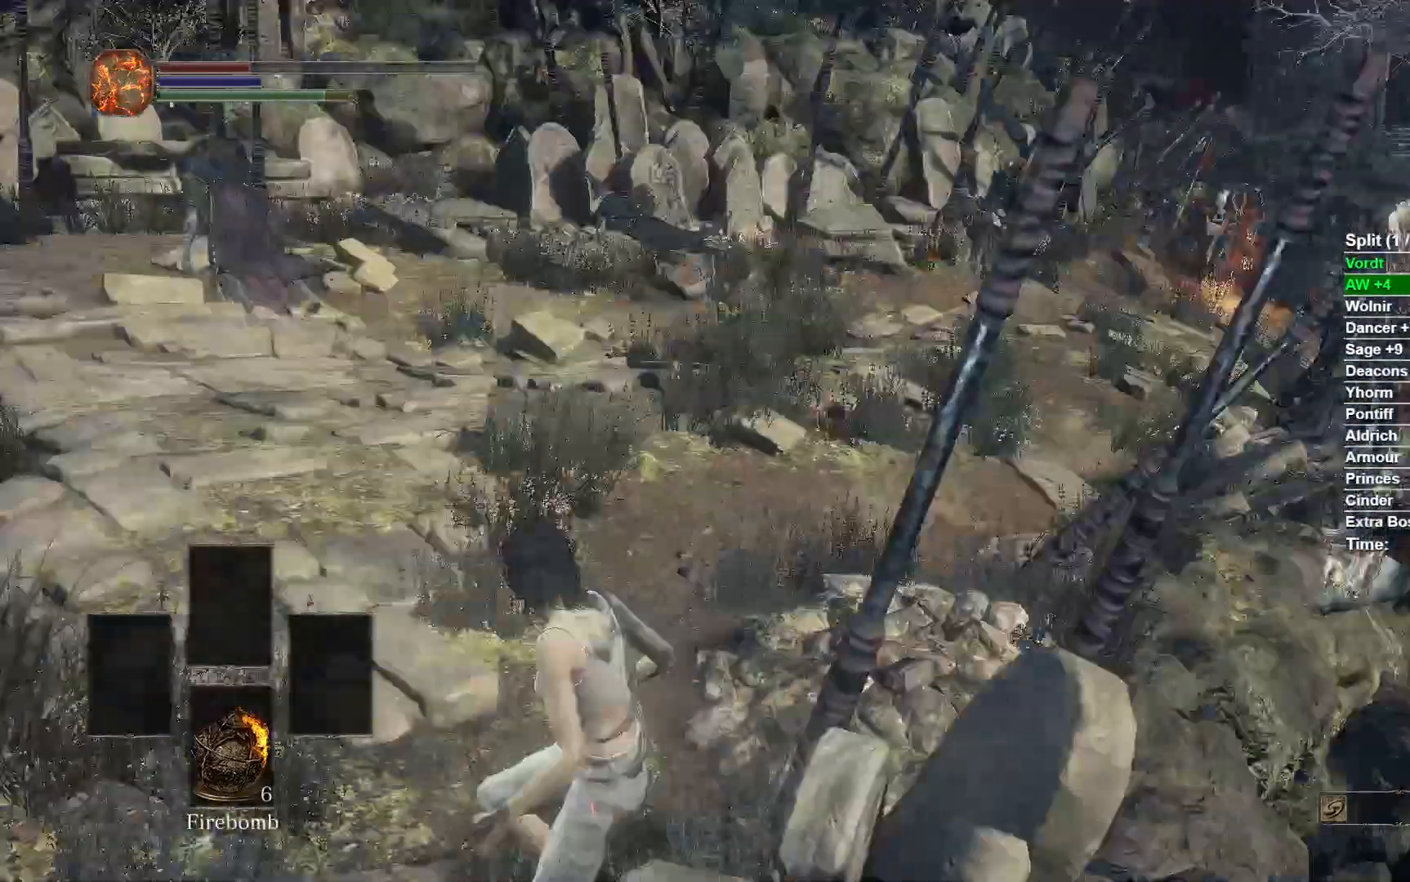
{"dt_ms": 500, "buttons": [], "left_stick": "up", "right_stick": "center", "events": [[33, "right_stick", "center"], [133, "START", "up"], [317, "DPAD_RIGHT", "down"], [400, "DPAD_RIGHT", "up"]]}
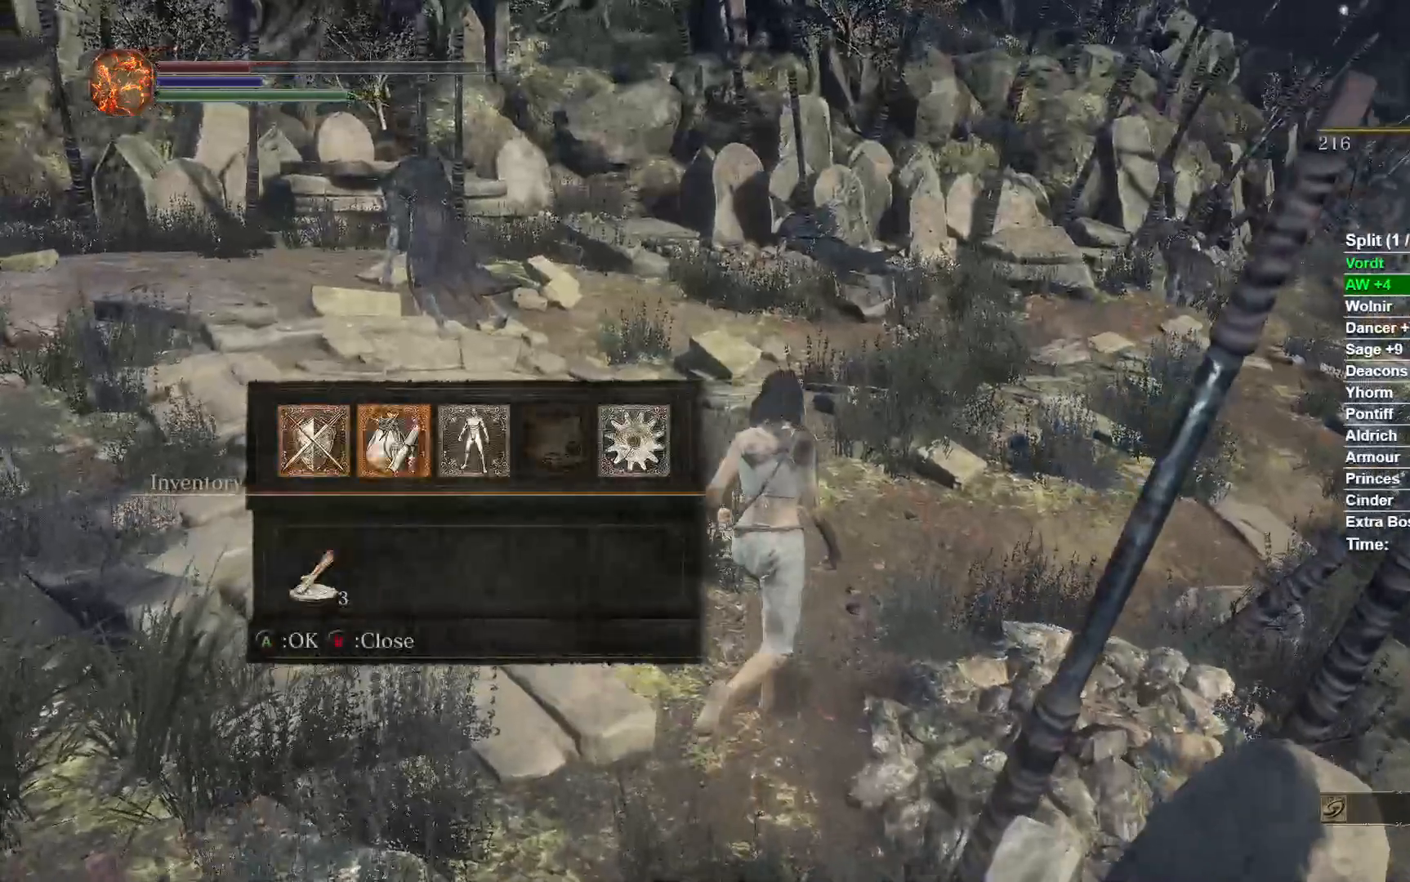
{"dt_ms": 500, "buttons": ["DPAD_DOWN"], "left_stick": "up-right", "right_stick": "center", "events": [[50, "A", "down"], [117, "left_stick", "up-right"], [167, "A", "up"], [300, "DPAD_DOWN", "down"], [433, "DPAD_DOWN", "up"], [500, "DPAD_DOWN", "down"]]}
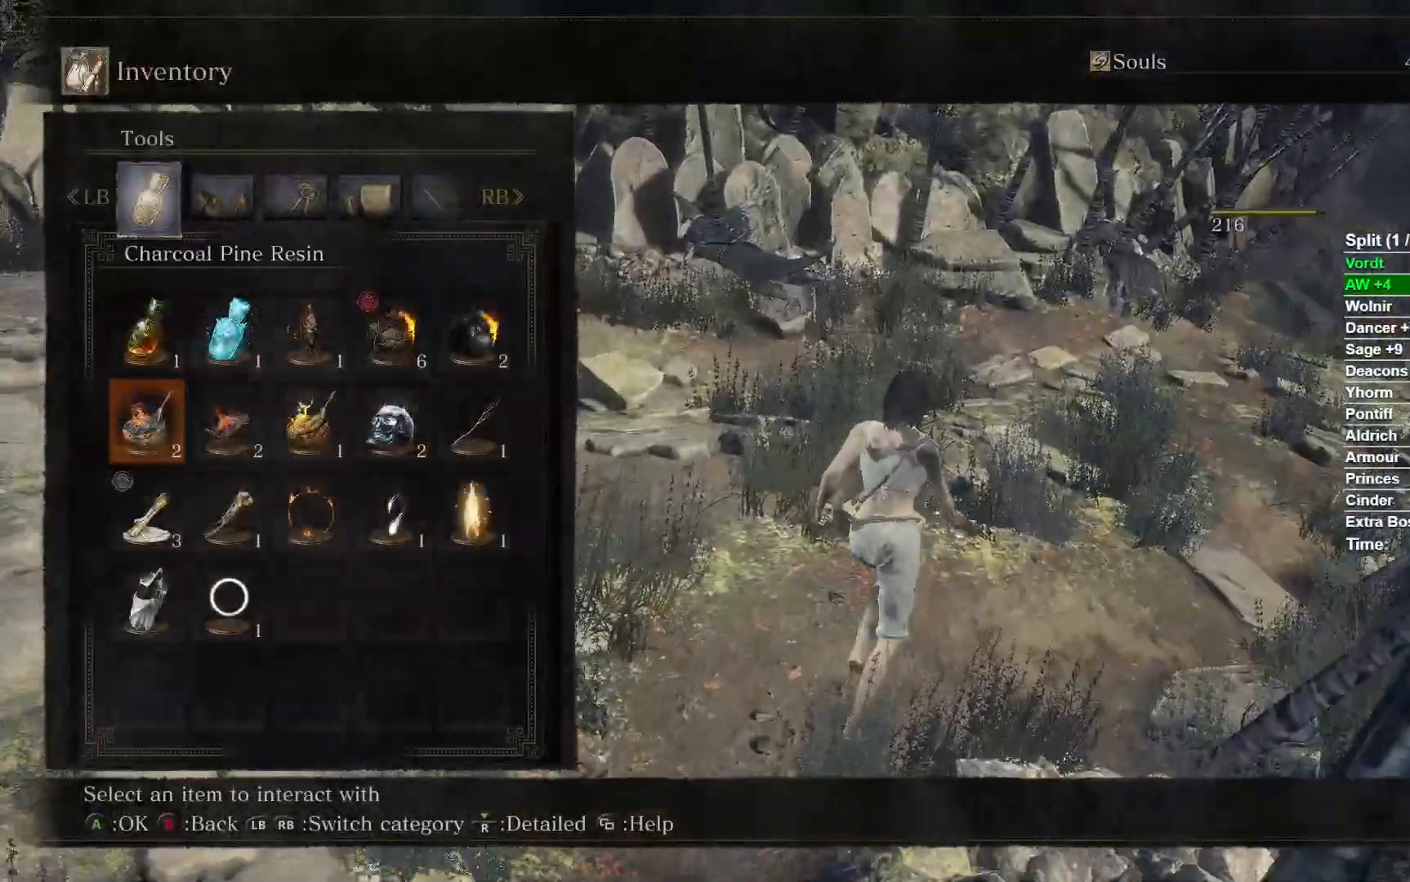
{"dt_ms": 500, "buttons": [], "left_stick": "center", "right_stick": "center", "events": [[133, "DPAD_DOWN", "up"], [367, "left_stick", "center"], [400, "DPAD_RIGHT", "down"], [483, "DPAD_RIGHT", "up"]]}
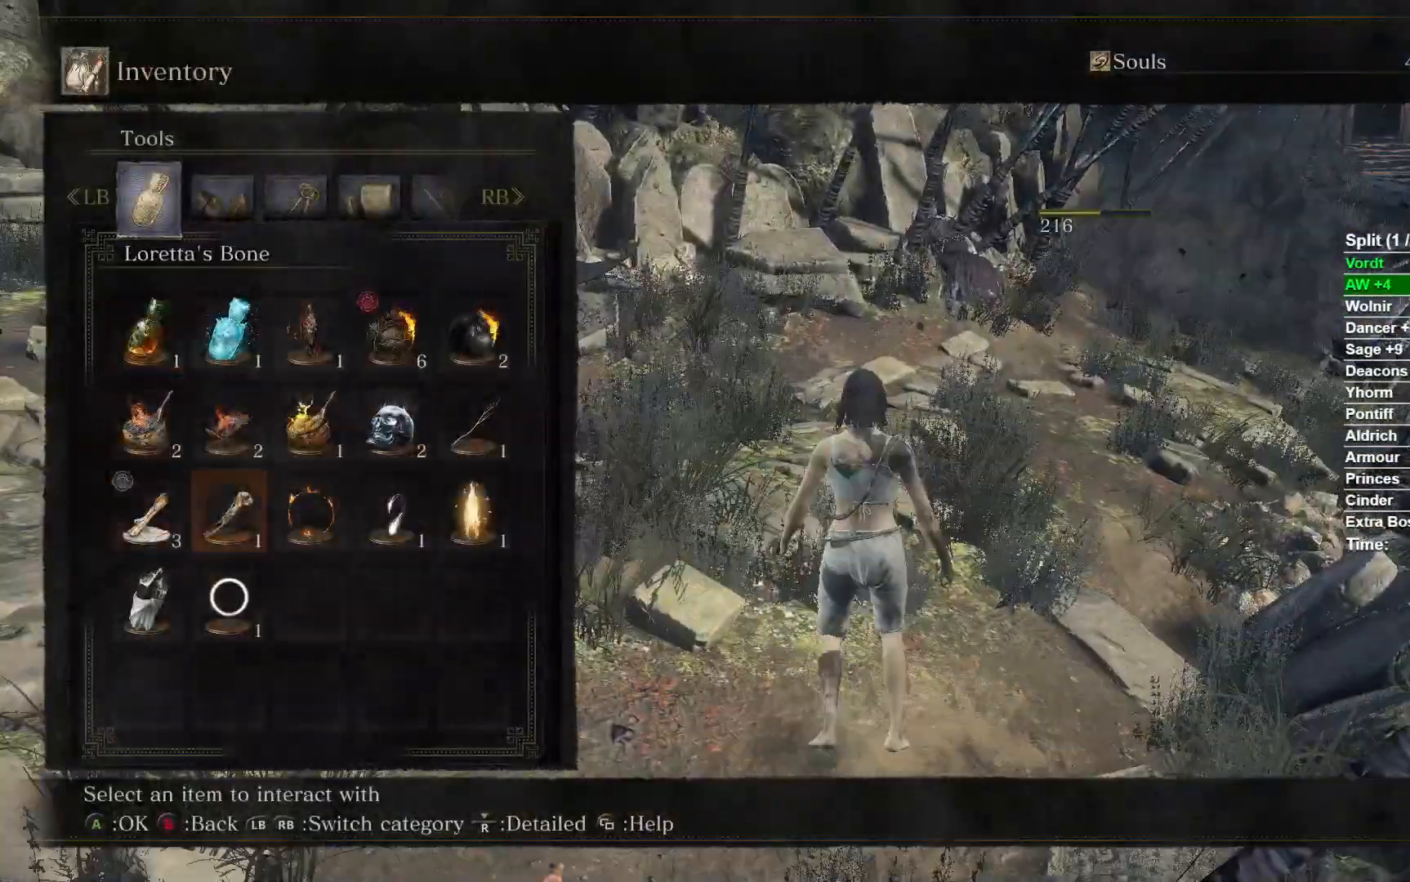
{"dt_ms": 500, "buttons": ["A"], "left_stick": "center", "right_stick": "center", "events": [[67, "DPAD_RIGHT", "down"], [150, "DPAD_RIGHT", "up"], [233, "DPAD_RIGHT", "down"], [317, "DPAD_RIGHT", "up"], [483, "A", "down"]]}
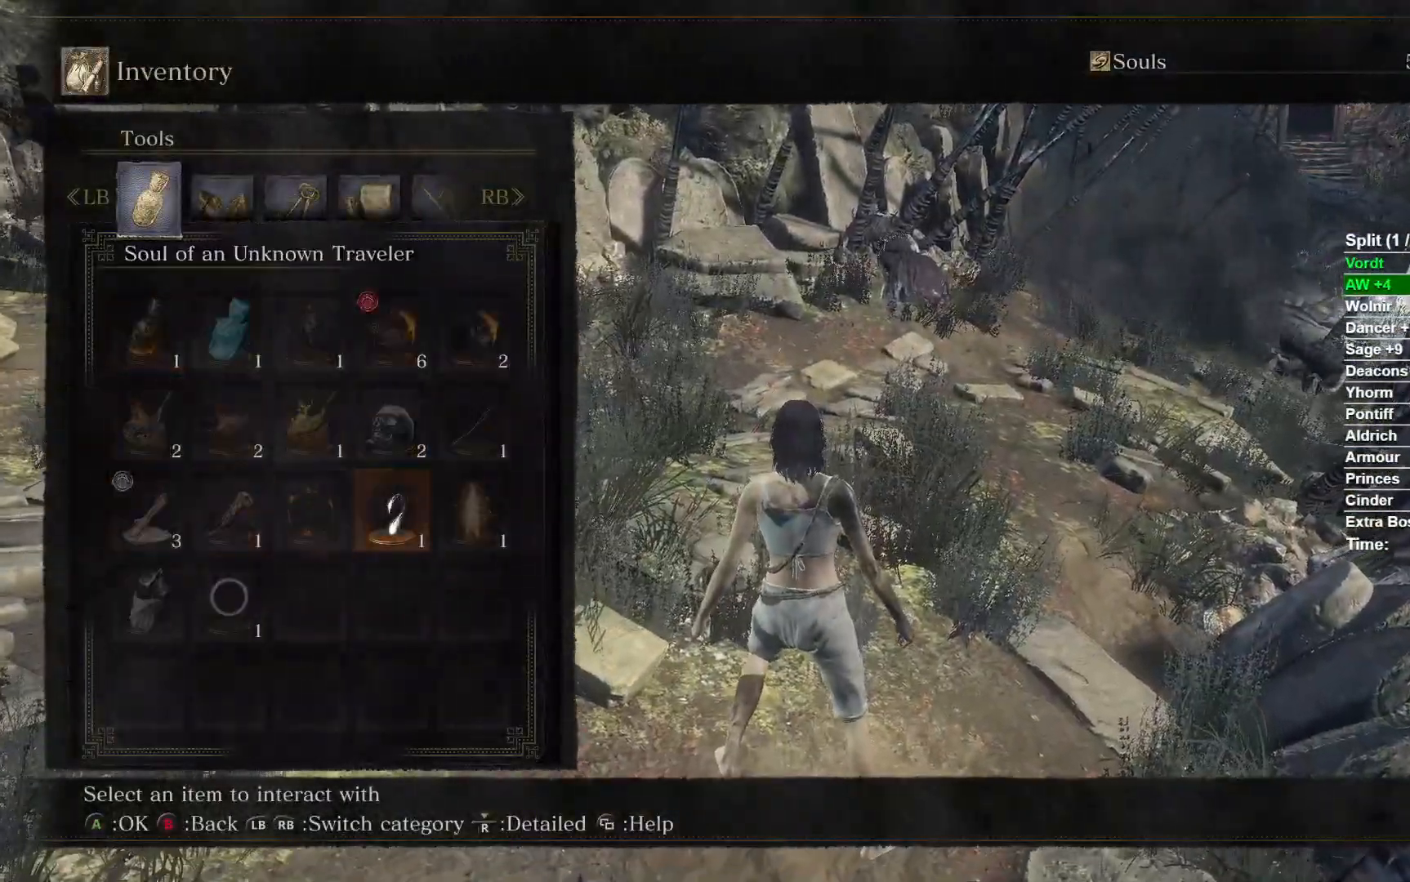
{"dt_ms": 500, "buttons": [], "left_stick": "center", "right_stick": "center", "events": [[83, "A", "up"], [150, "A", "down"], [233, "A", "up"], [333, "START", "down"], [433, "START", "up"]]}
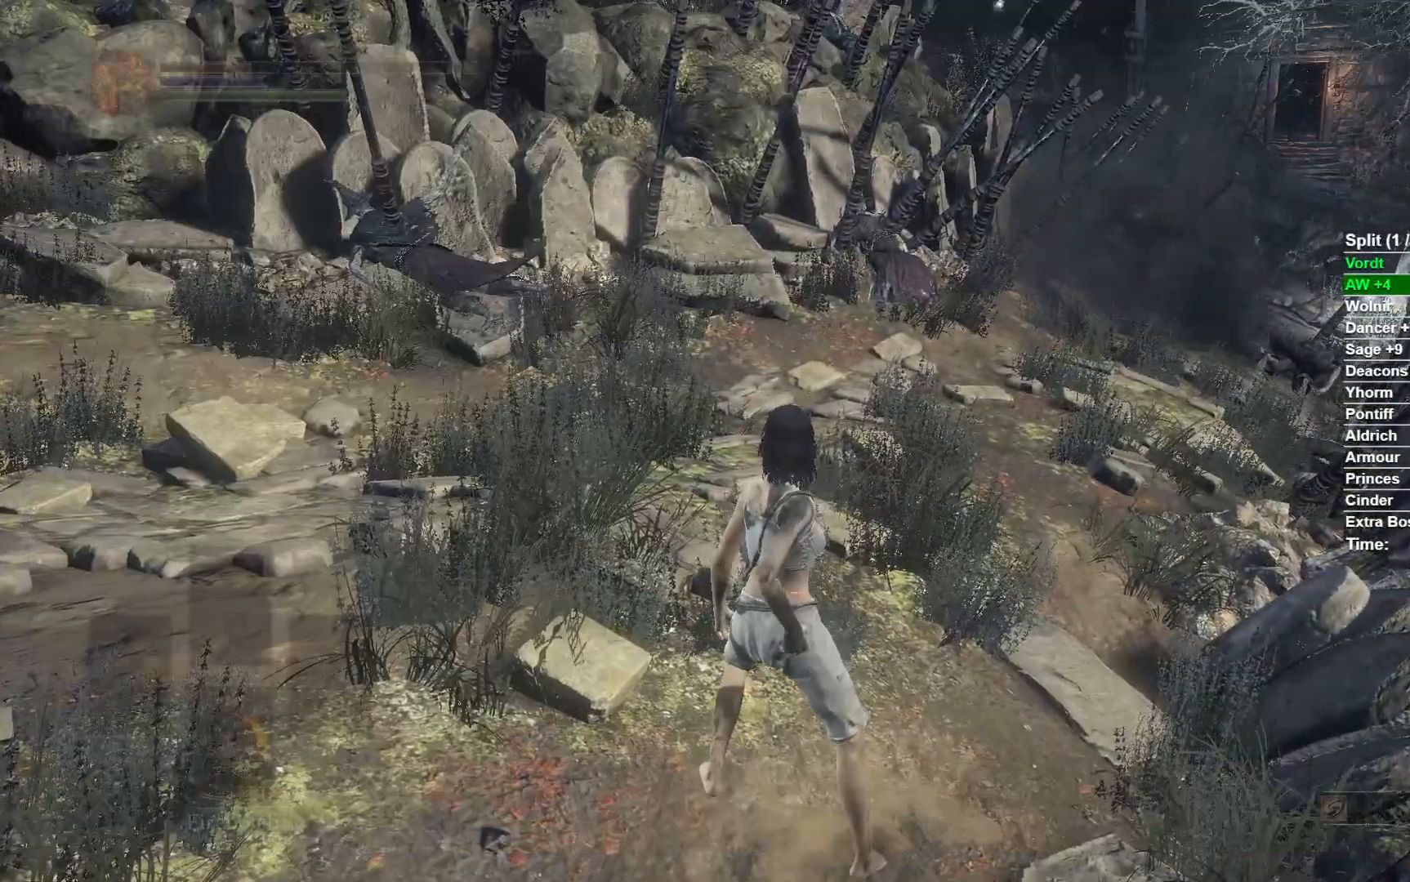
{"dt_ms": 500, "buttons": [], "left_stick": "center", "right_stick": "center", "events": [[117, "right_stick", "right"], [283, "right_stick", "center"], [383, "START", "down"], [500, "START", "up"]]}
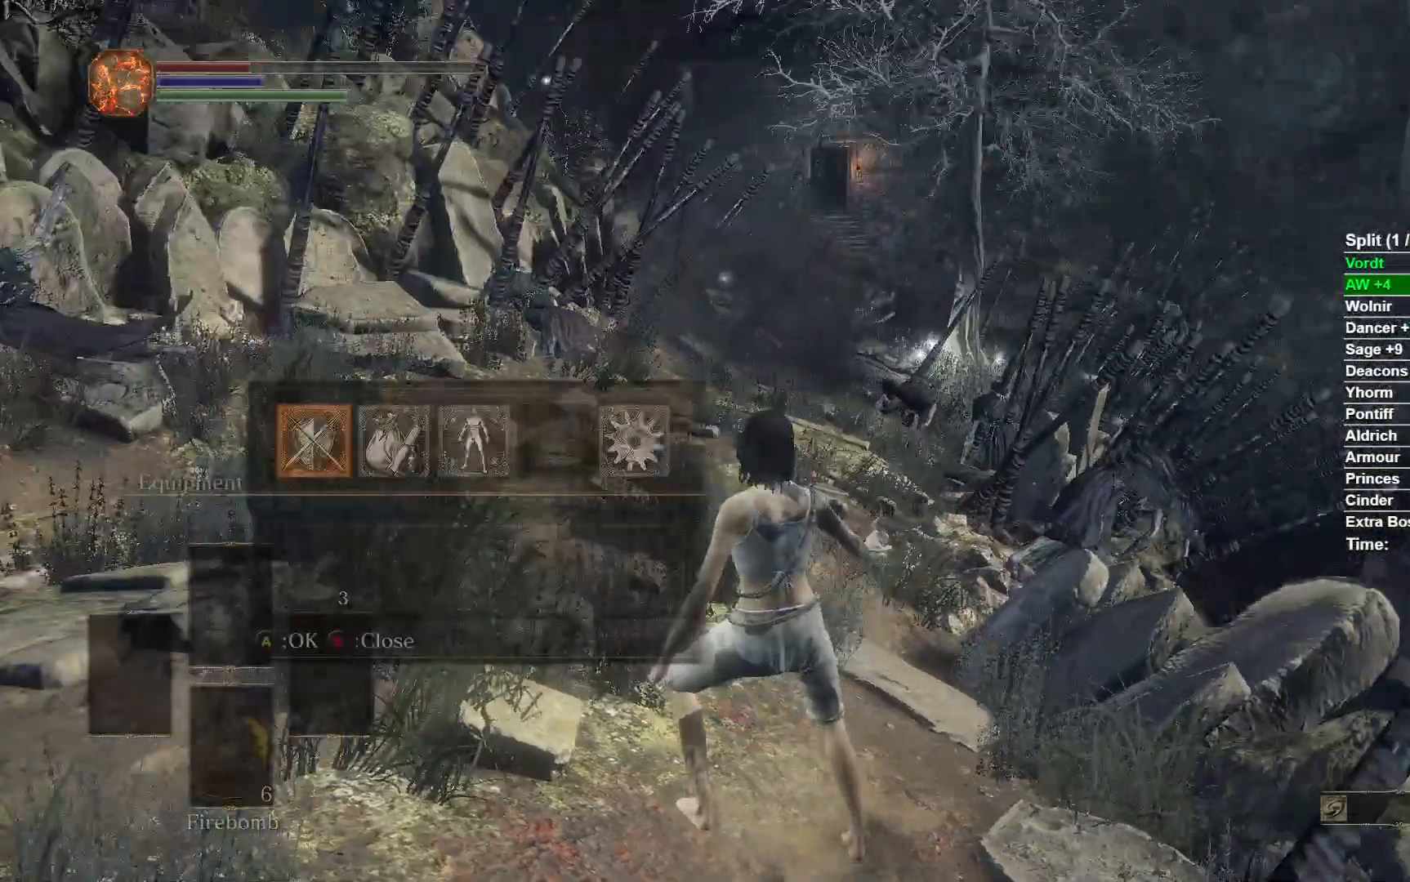
{"dt_ms": 500, "buttons": ["DPAD_DOWN"], "left_stick": "center", "right_stick": "center", "events": [[50, "DPAD_RIGHT", "down"], [67, "A", "down"], [217, "A", "up"], [233, "L2", "down"], [383, "DPAD_RIGHT", "up"], [417, "DPAD_DOWN", "down"], [483, "L2", "up"]]}
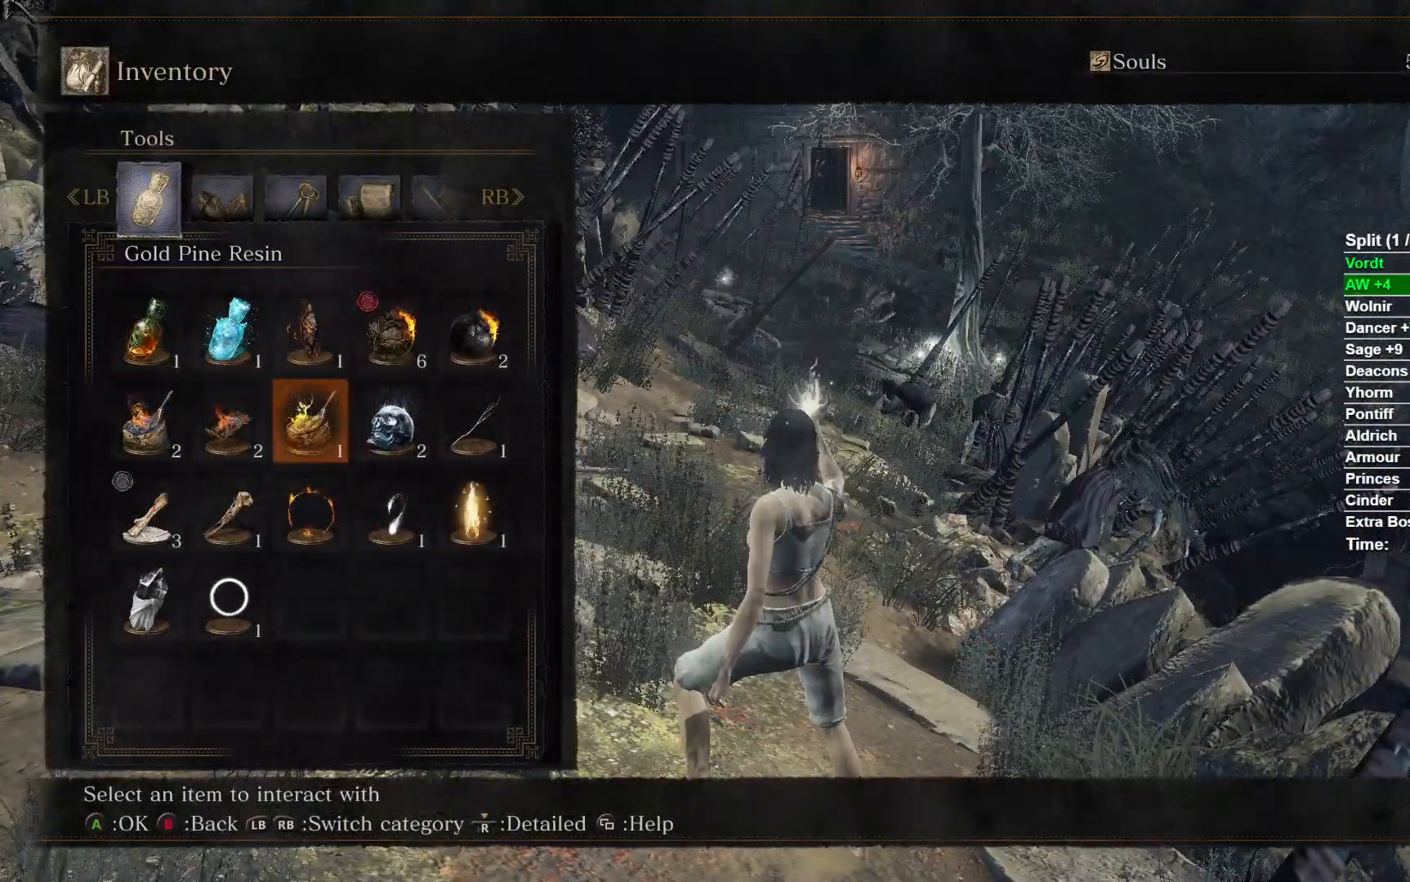
{"dt_ms": 500, "buttons": [], "left_stick": "center", "right_stick": "center", "events": [[67, "DPAD_DOWN", "up"], [150, "DPAD_DOWN", "down"], [250, "DPAD_DOWN", "up"], [350, "DPAD_RIGHT", "down"], [467, "DPAD_RIGHT", "up"]]}
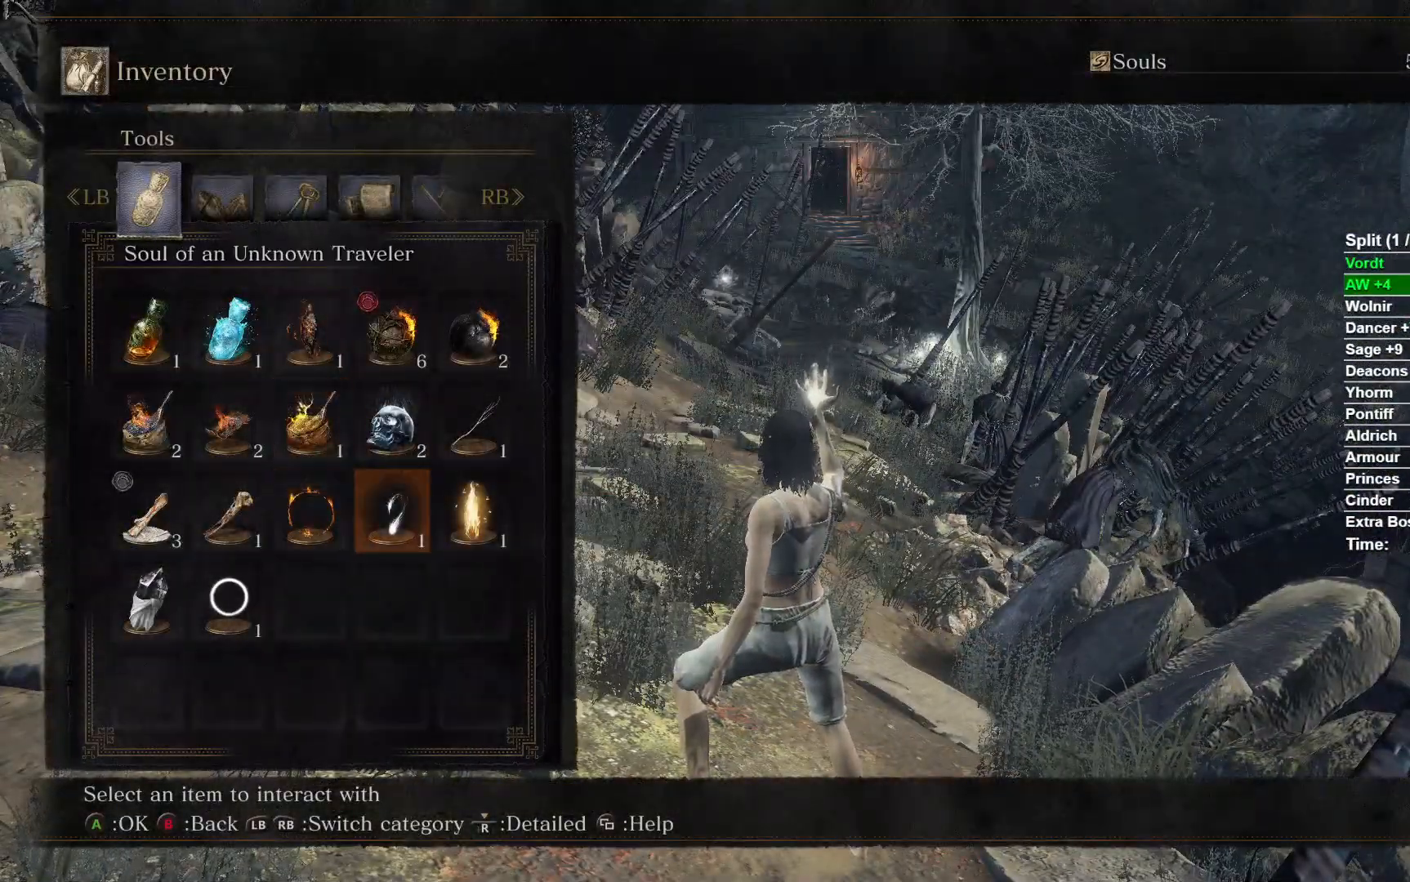
{"dt_ms": 500, "buttons": [], "left_stick": "center", "right_stick": "center", "events": [[50, "DPAD_RIGHT", "down"], [167, "DPAD_RIGHT", "up"]]}
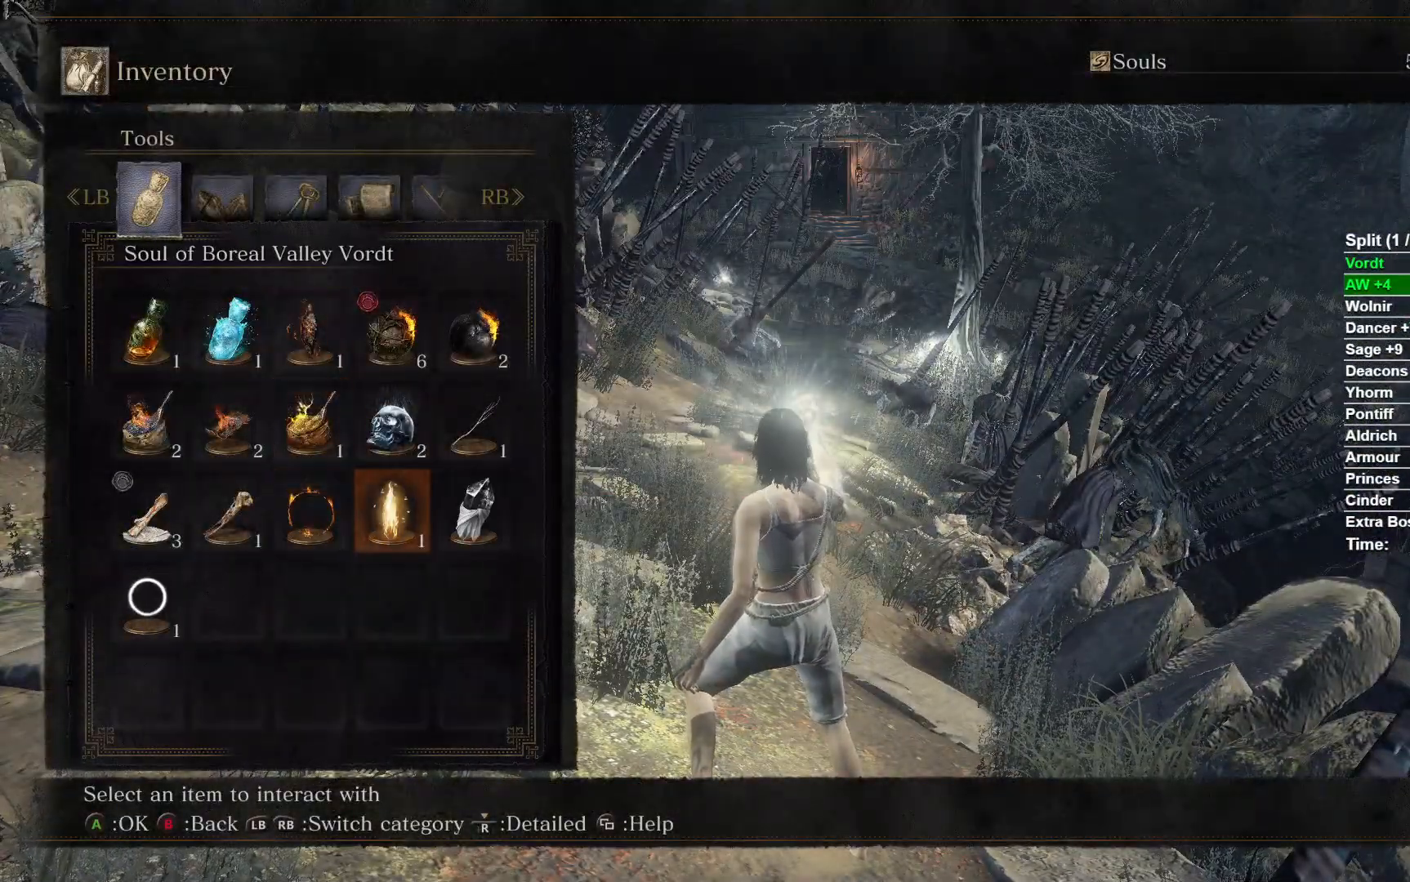
{"dt_ms": 500, "buttons": ["DPAD_RIGHT"], "left_stick": "center", "right_stick": "center", "events": [[233, "DPAD_RIGHT", "down"], [367, "DPAD_RIGHT", "up"], [500, "DPAD_RIGHT", "down"]]}
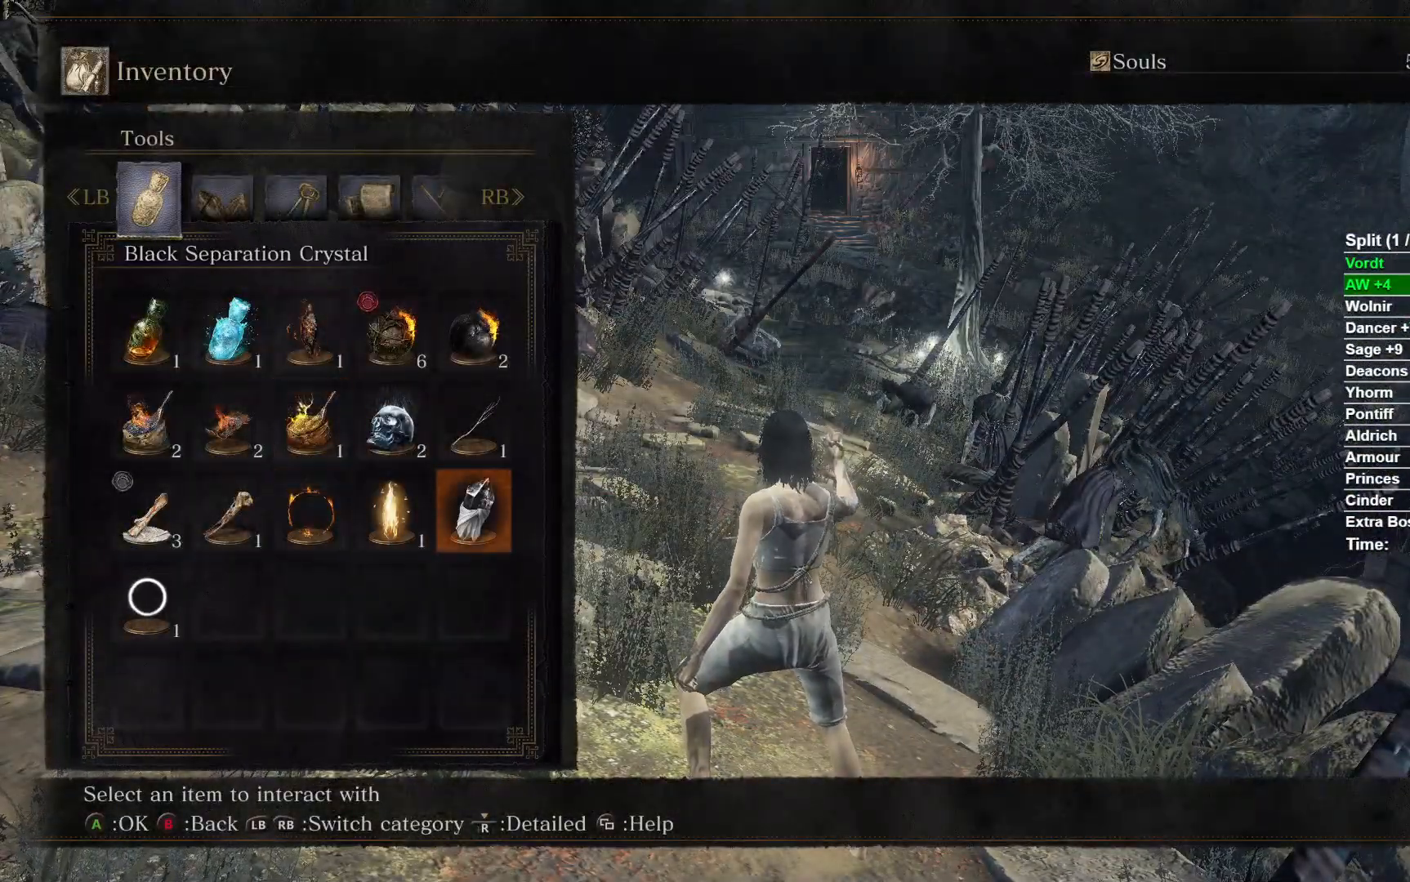
{"dt_ms": 500, "buttons": ["DPAD_LEFT"], "left_stick": "center", "right_stick": "center", "events": [[83, "DPAD_RIGHT", "up"], [267, "DPAD_LEFT", "down"], [383, "DPAD_LEFT", "up"], [450, "DPAD_LEFT", "down"]]}
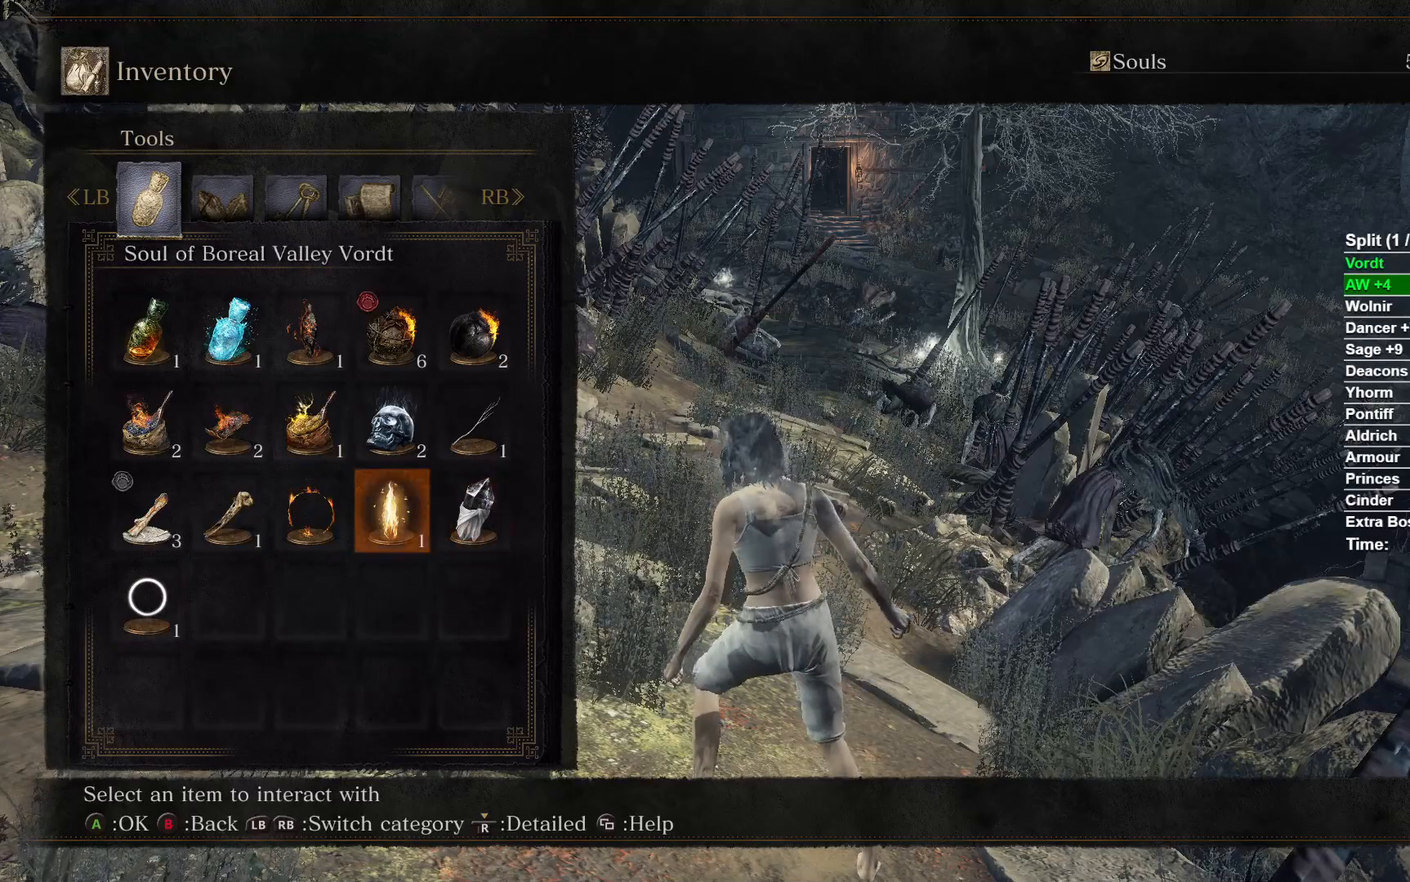
{"dt_ms": 500, "buttons": [], "left_stick": "center", "right_stick": "center", "events": [[83, "DPAD_LEFT", "up"], [400, "A", "down"], [500, "A", "up"]]}
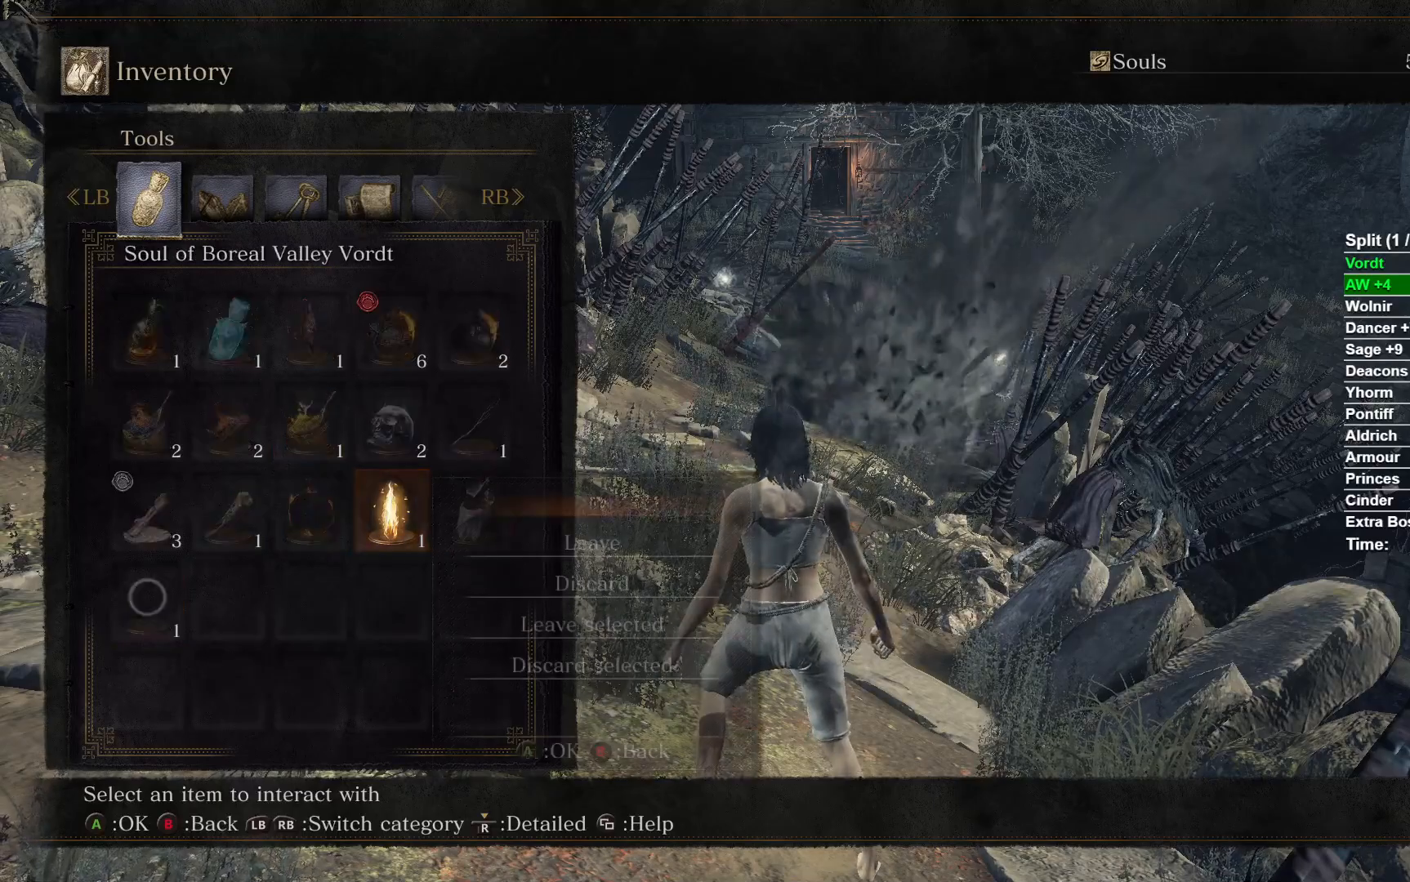
{"dt_ms": 500, "buttons": [], "left_stick": "center", "right_stick": "center", "events": [[250, "A", "down"], [350, "A", "up"]]}
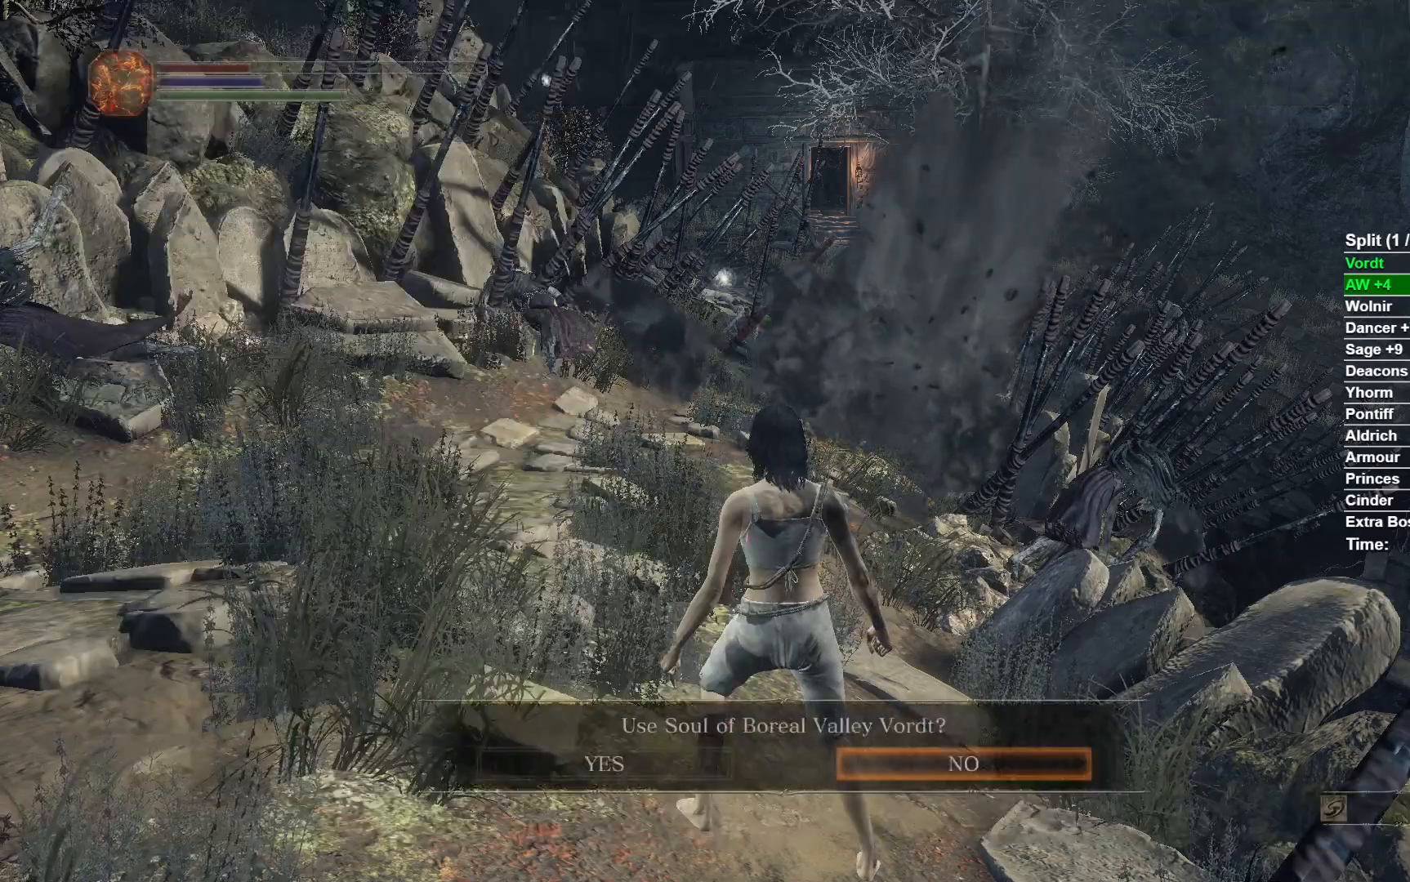
{"dt_ms": 500, "buttons": [], "left_stick": "center", "right_stick": "center", "events": [[83, "DPAD_LEFT", "down"], [183, "A", "down"], [200, "DPAD_LEFT", "up"], [300, "A", "up"], [367, "A", "down"], [467, "A", "up"]]}
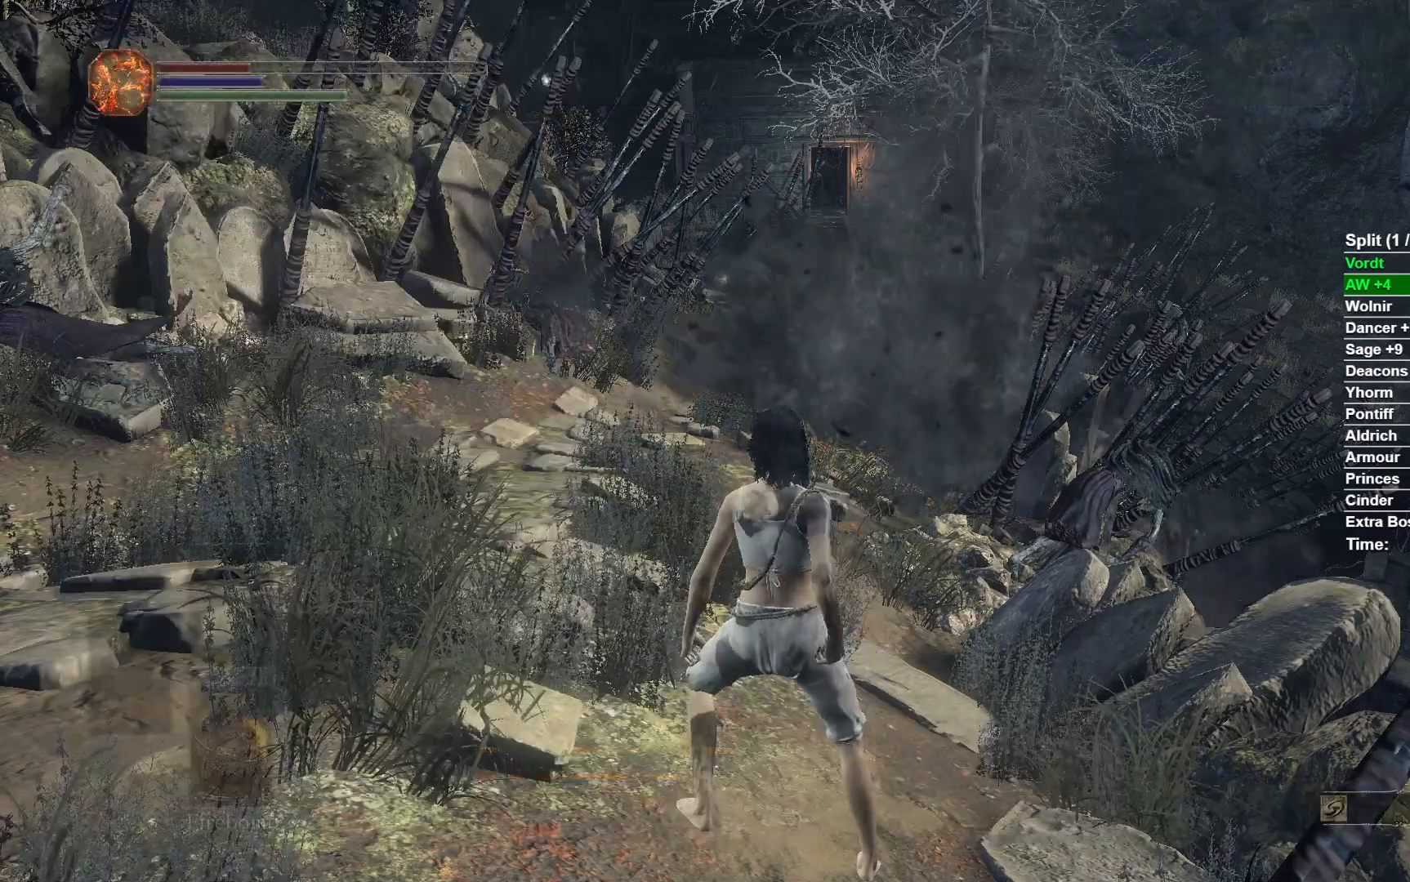
{"dt_ms": 500, "buttons": [], "left_stick": "center", "right_stick": "center", "events": []}
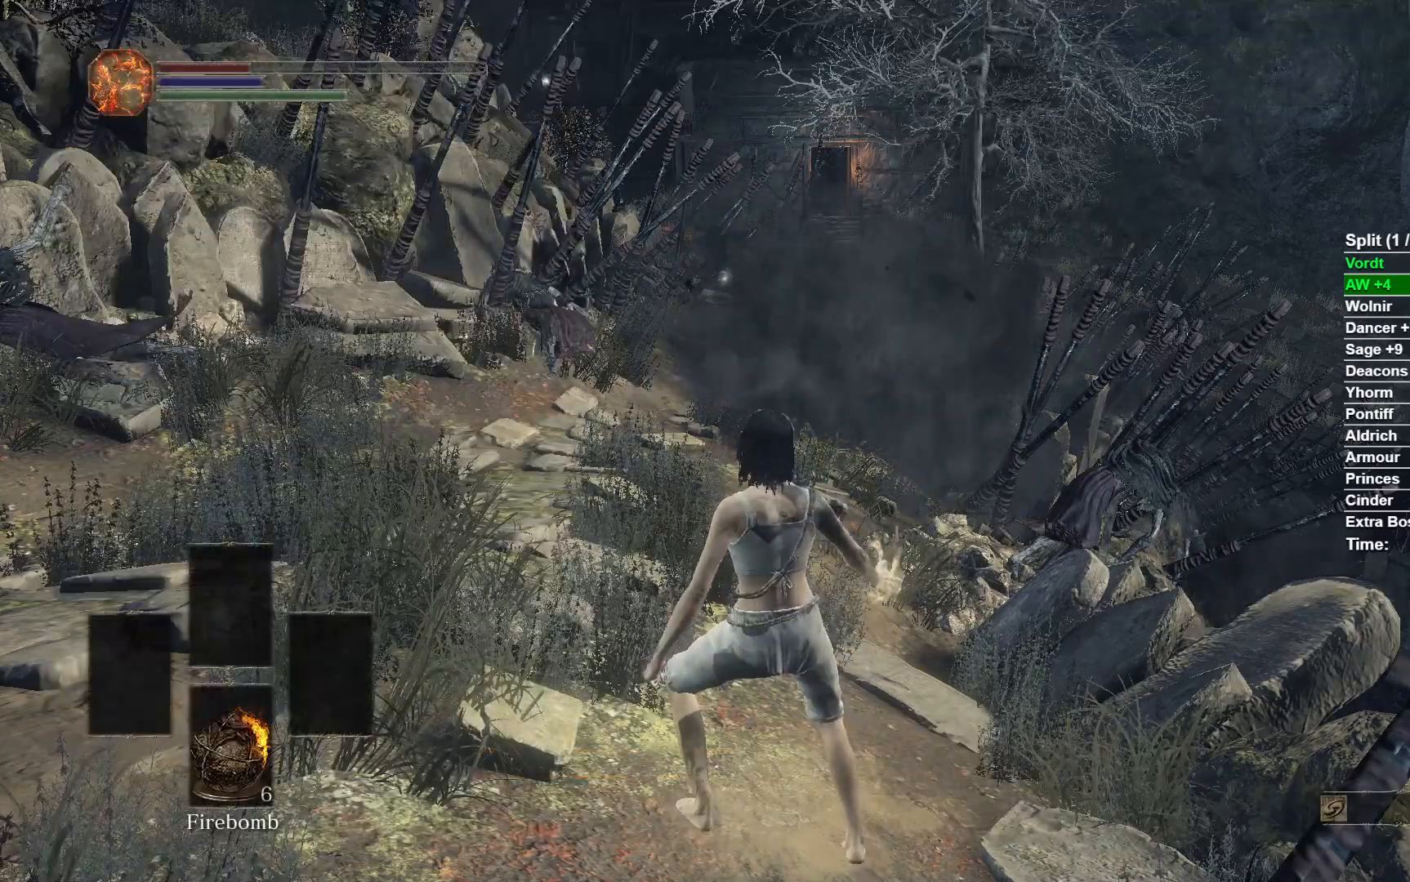
{"dt_ms": 500, "buttons": [], "left_stick": "center", "right_stick": "up", "events": [[317, "right_stick", "up"]]}
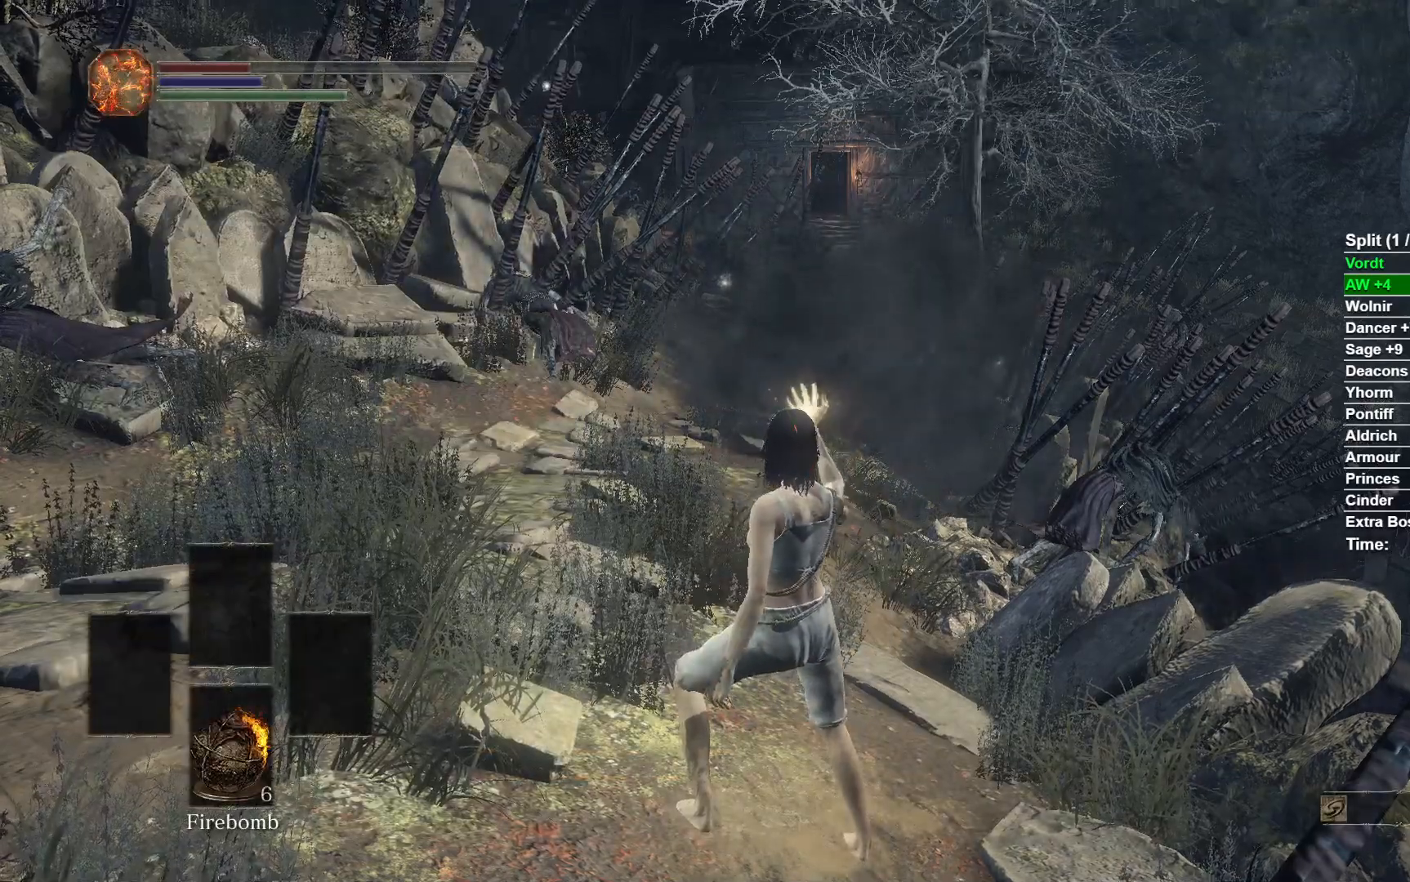
{"dt_ms": 500, "buttons": [], "left_stick": "center", "right_stick": "up", "events": []}
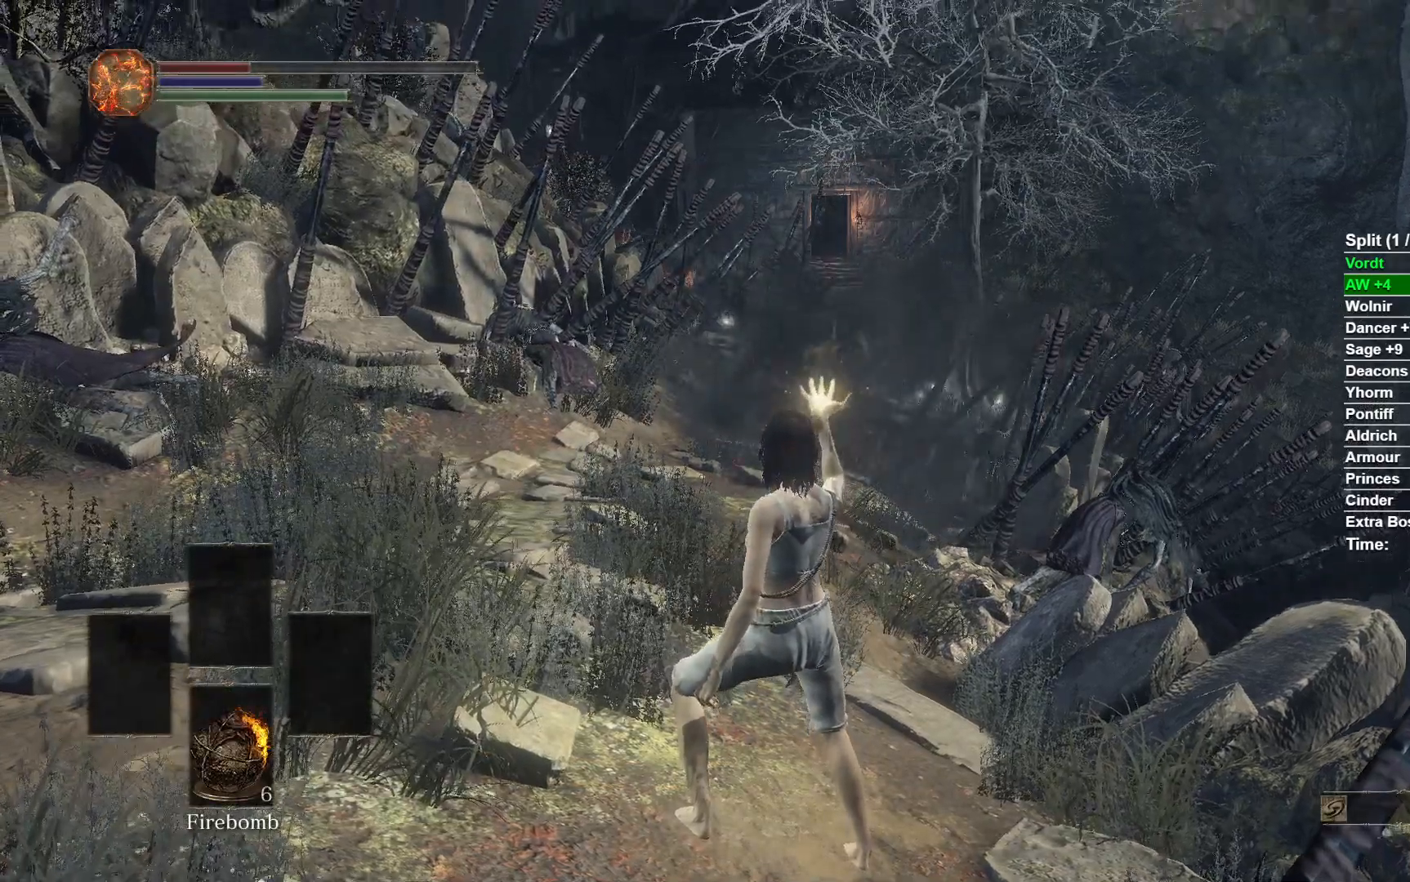
{"dt_ms": 500, "buttons": [], "left_stick": "up", "right_stick": "up", "events": [[400, "left_stick", "up"]]}